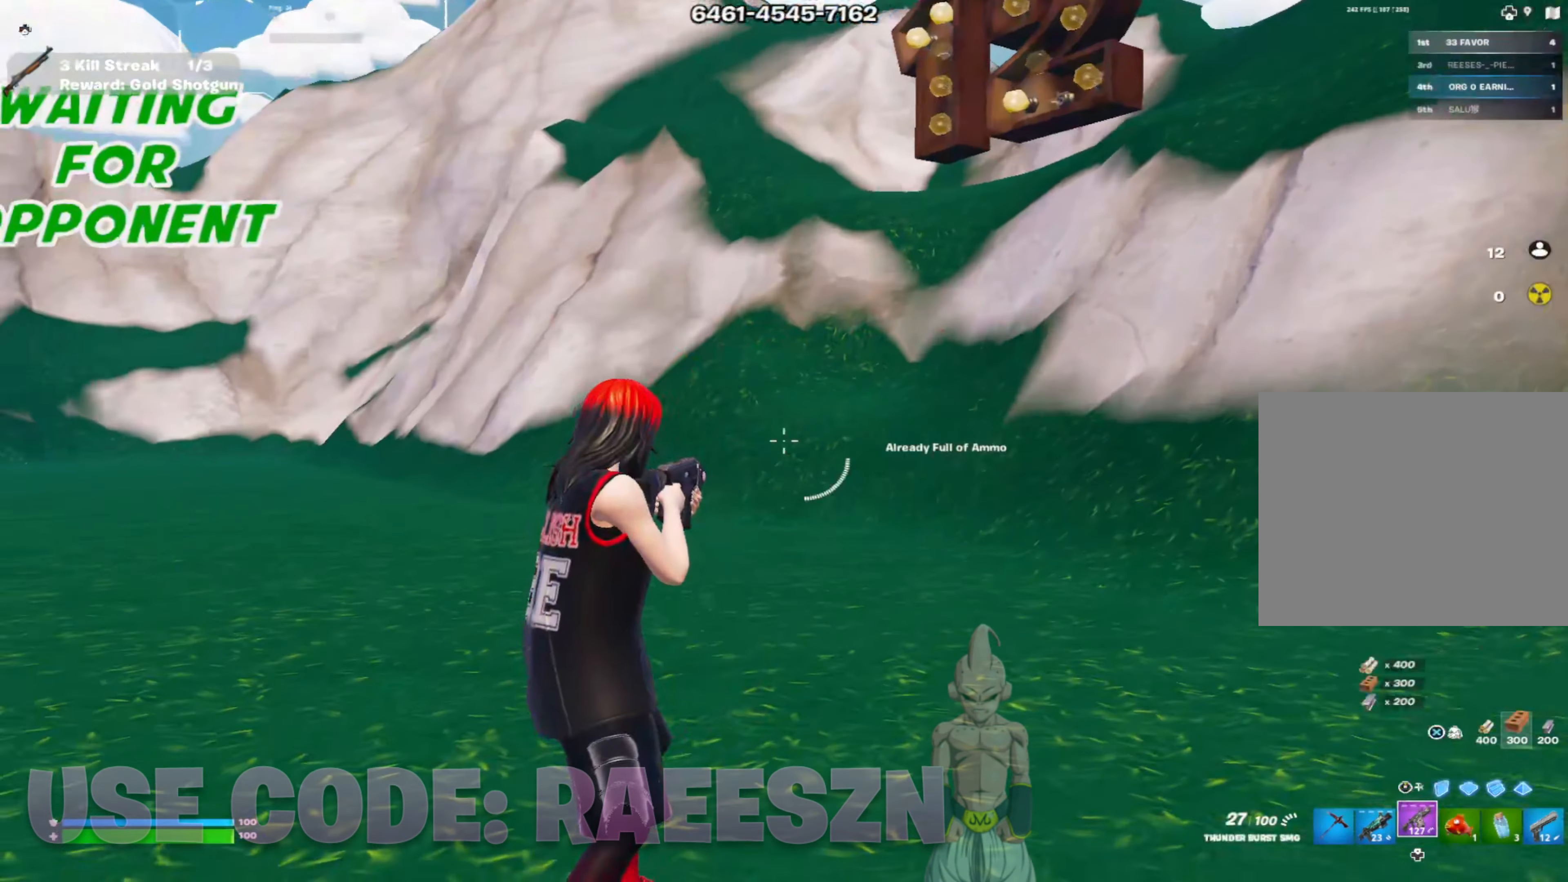
Gameplay with a controller (PlayStation layout); each line is a JSON object with the inputs held at the frame after it. "events" lists button and stick changes between this image and that frame as [ms after this image, input, new state], when the widget could be followed in between. Not read: TOUCHPAD.
{"buttons": ["L1"], "left_stick": "center", "right_stick": "left", "events": [[17, "DPAD_RIGHT", "down"], [167, "DPAD_RIGHT", "up"], [334, "left_stick", "left"], [434, "left_stick", "center"], [434, "right_stick", "left"], [467, "L1", "down"]]}
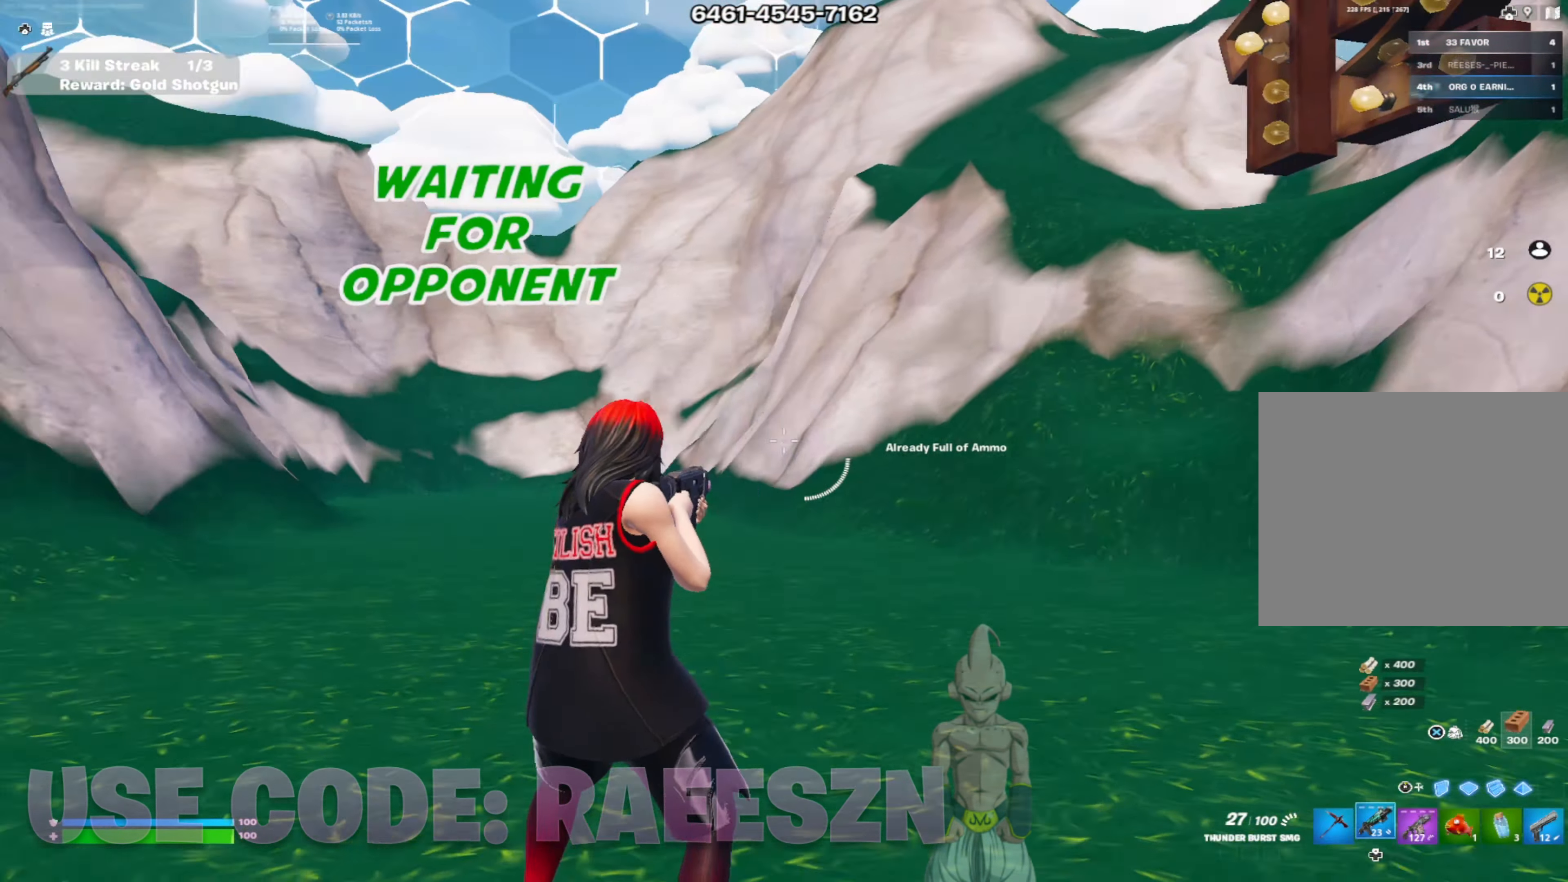
{"buttons": [], "left_stick": "center", "right_stick": "center", "events": [[66, "right_stick", "center"], [116, "L1", "up"], [267, "L1", "down"], [383, "L1", "up"]]}
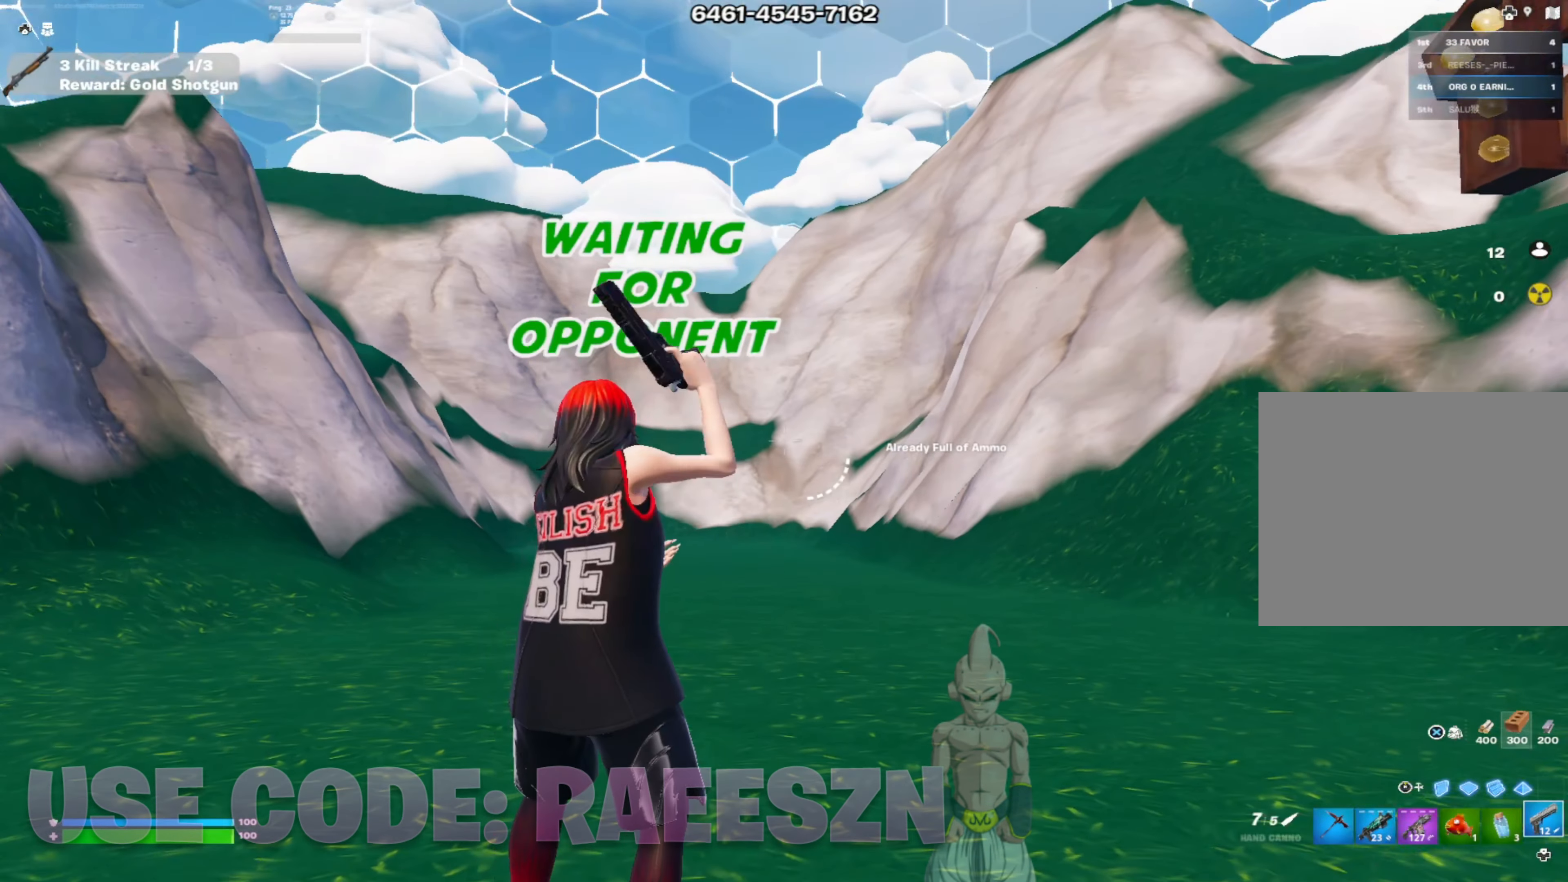
{"buttons": [], "left_stick": "center", "right_stick": "center", "events": [[384, "DPAD_RIGHT", "down"], [484, "DPAD_RIGHT", "up"]]}
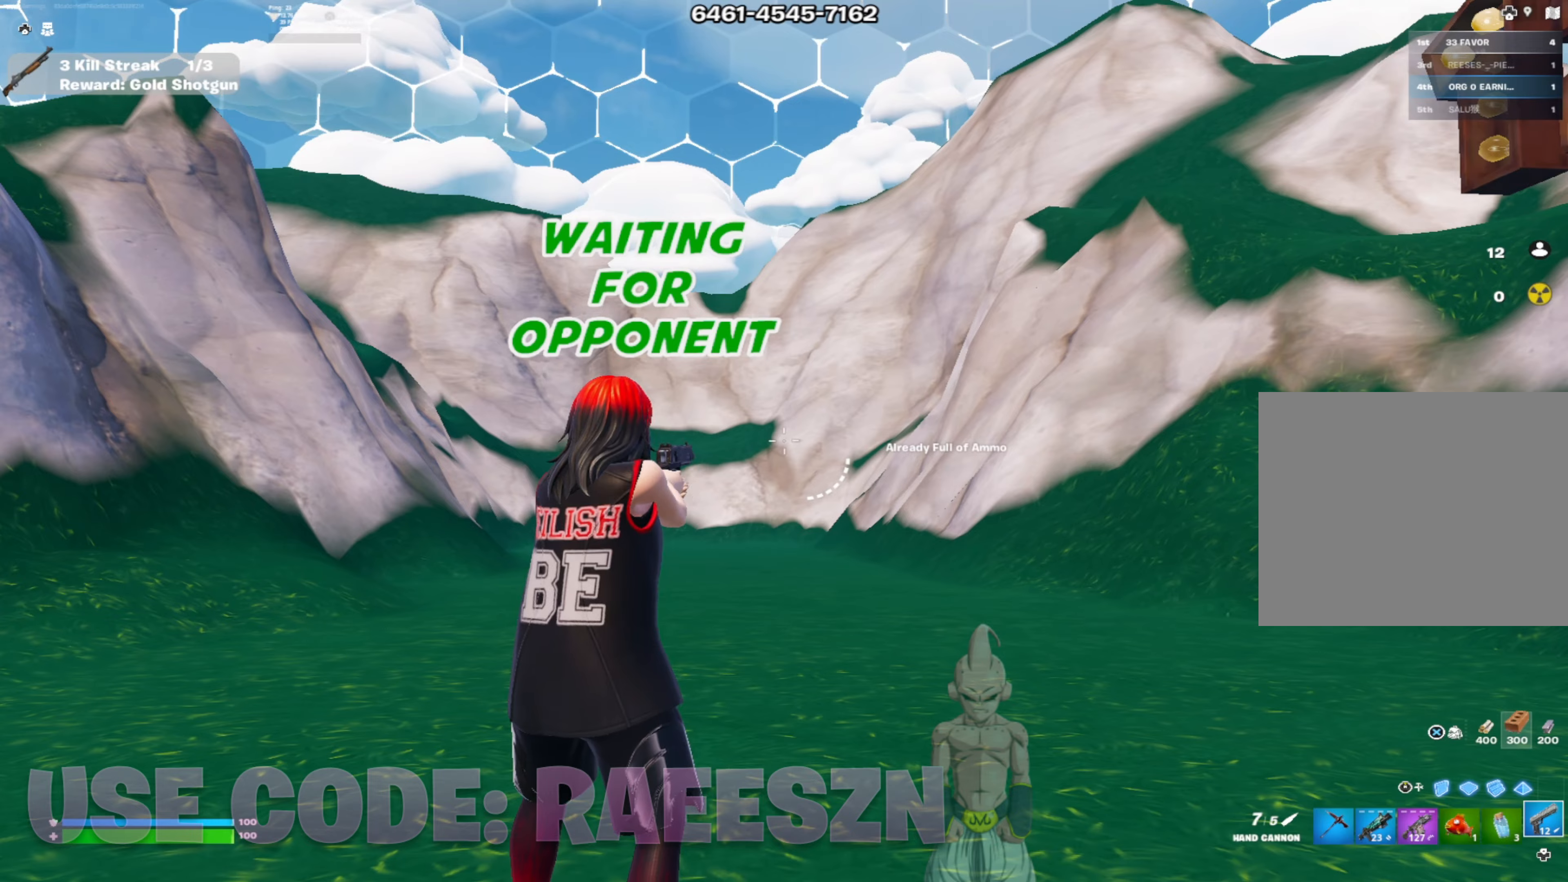
{"buttons": [], "left_stick": "center", "right_stick": "center", "events": [[50, "DPAD_RIGHT", "down"], [183, "DPAD_RIGHT", "up"]]}
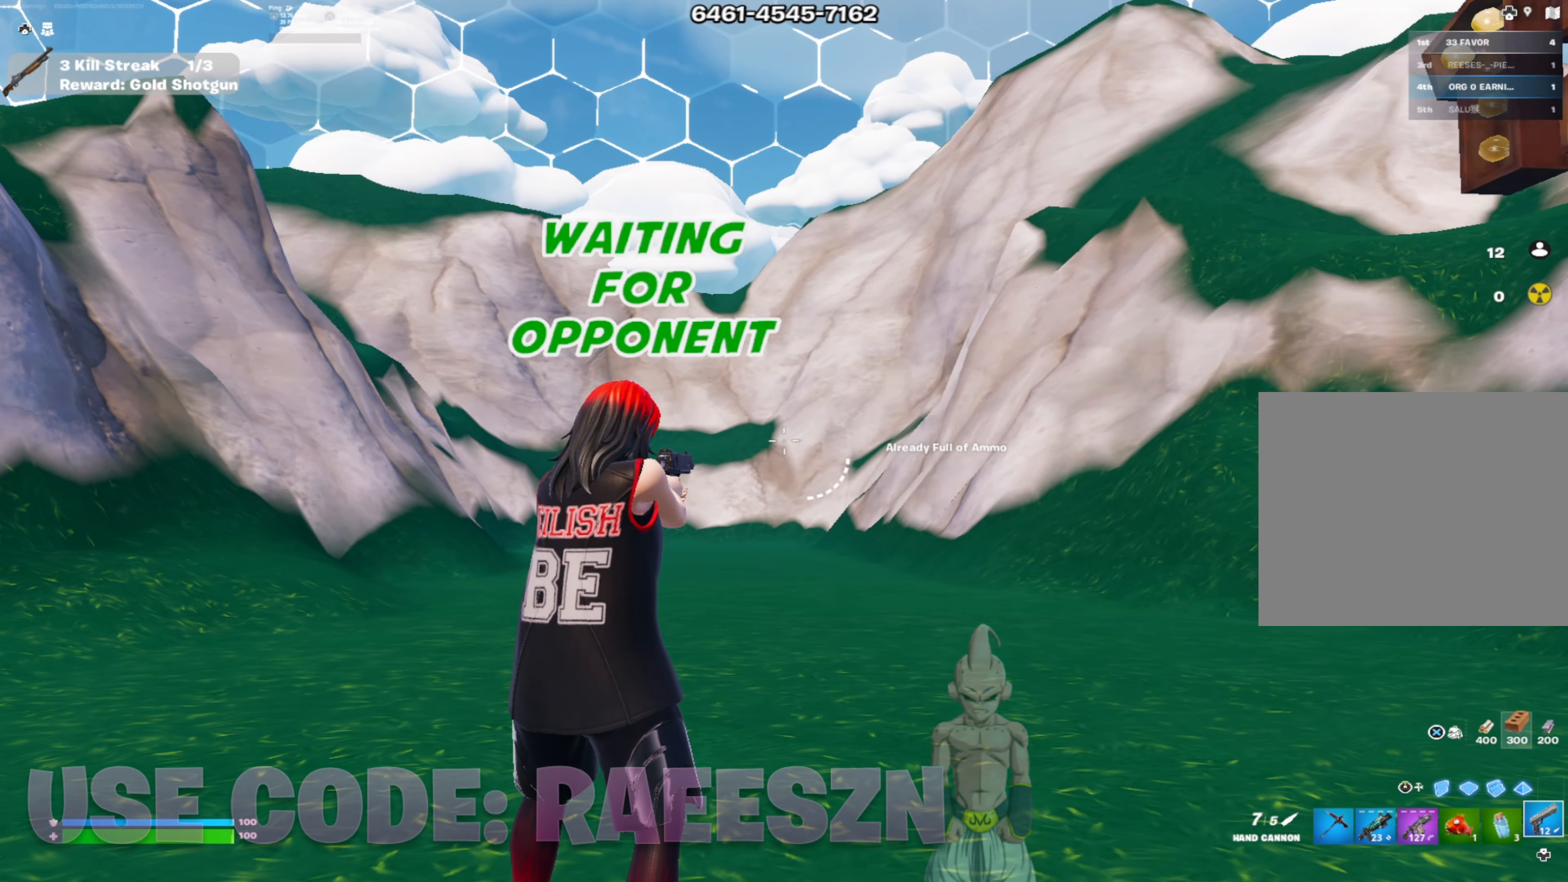
{"buttons": [], "left_stick": "center", "right_stick": "center", "events": [[401, "TRIANGLE", "down"], [484, "TRIANGLE", "up"]]}
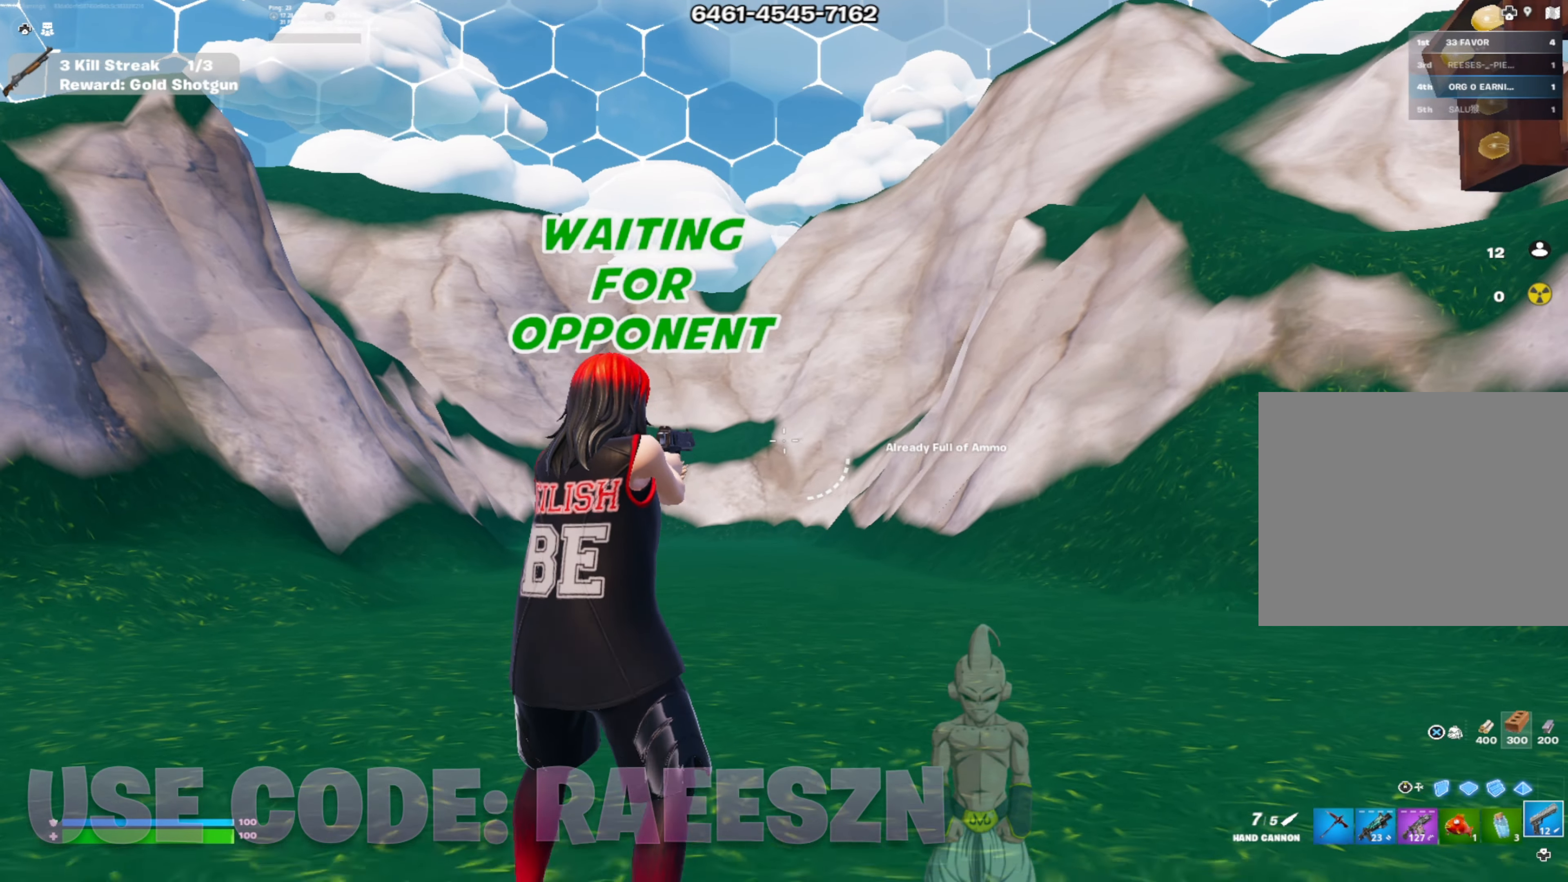
{"buttons": [], "left_stick": "center", "right_stick": "center", "events": [[50, "TRIANGLE", "down"], [133, "TRIANGLE", "up"], [217, "TRIANGLE", "down"], [284, "TRIANGLE", "up"], [384, "TRIANGLE", "down"], [450, "TRIANGLE", "up"]]}
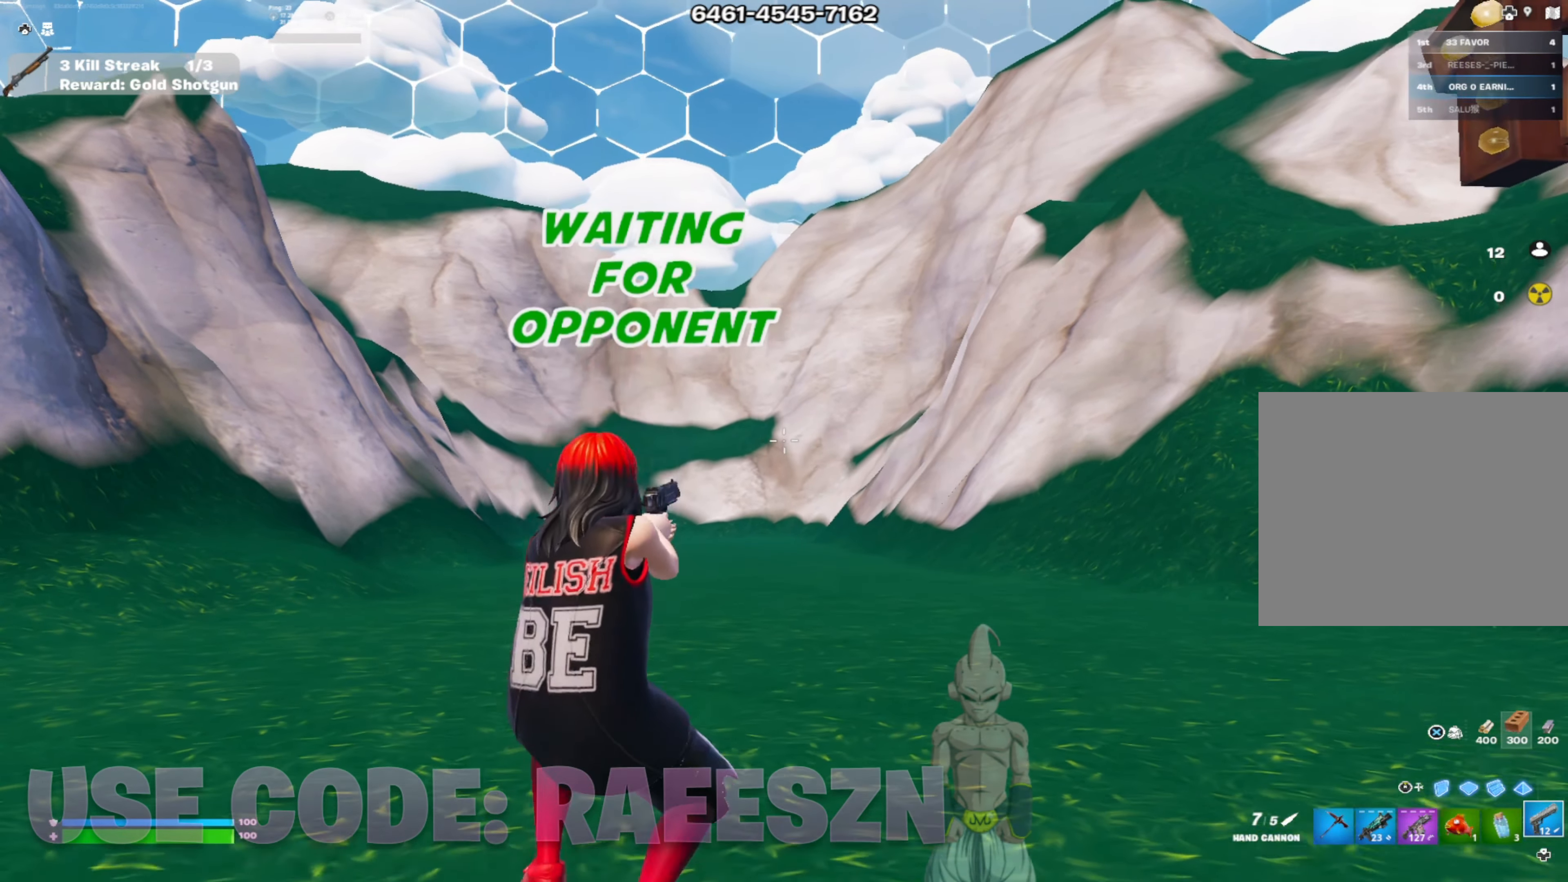
{"buttons": ["R1"], "left_stick": "center", "right_stick": "center", "events": [[184, "DPAD_UP", "down"], [284, "DPAD_UP", "up"], [384, "DPAD_UP", "down"], [451, "R1", "down"], [484, "DPAD_UP", "up"]]}
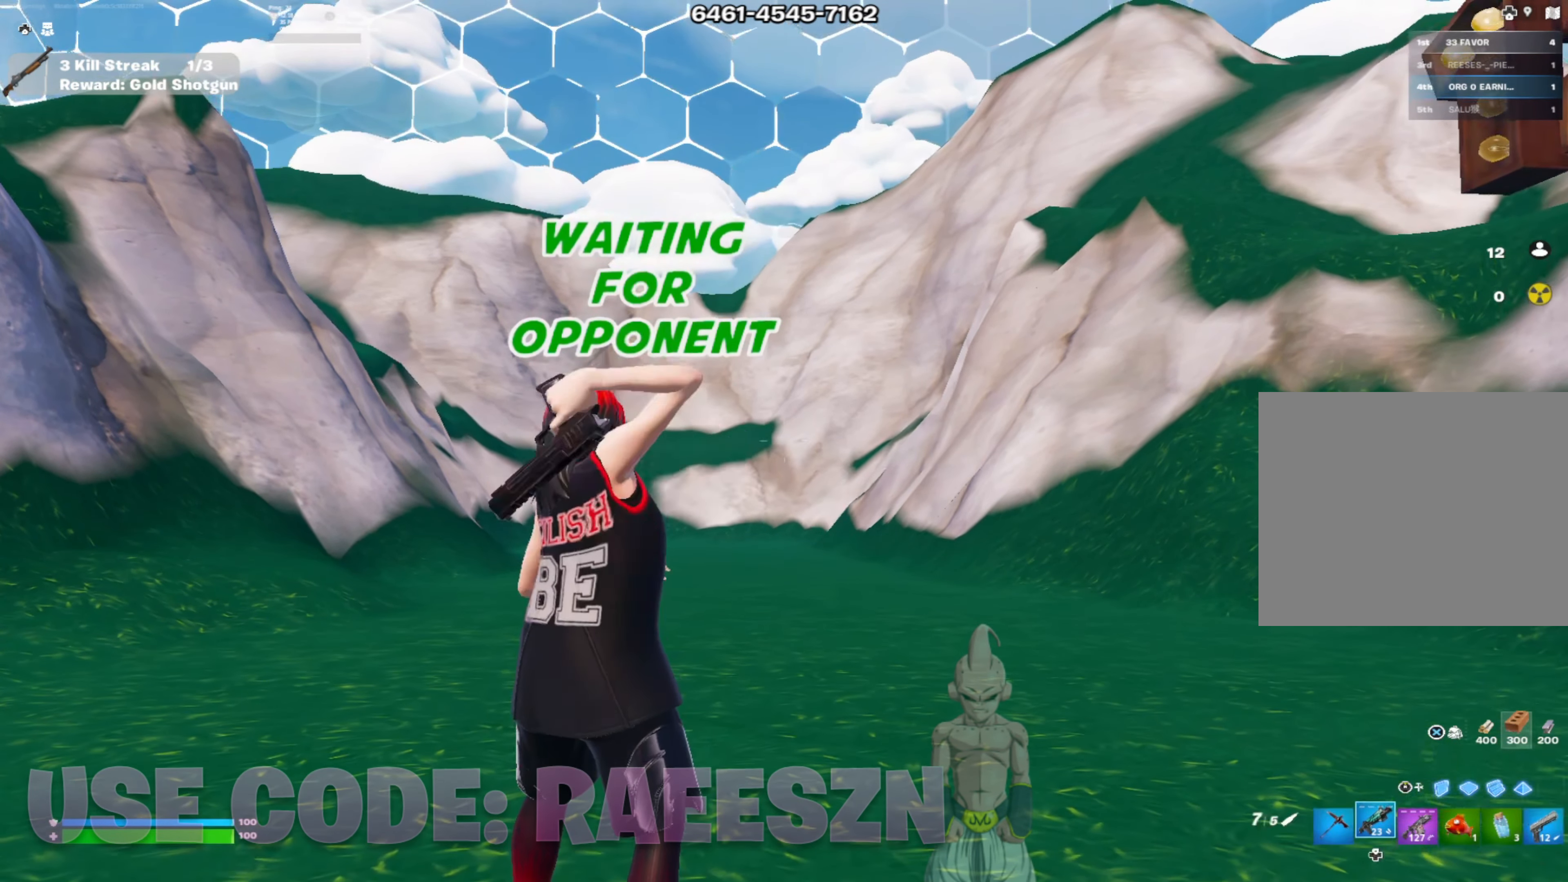
{"buttons": [], "left_stick": "center", "right_stick": "center", "events": [[33, "R1", "up"], [50, "DPAD_UP", "down"], [100, "R1", "down"], [117, "DPAD_UP", "up"], [183, "R1", "up"], [233, "DPAD_UP", "down"], [267, "DPAD_UP", "up"], [267, "R1", "down"], [334, "R1", "up"], [350, "DPAD_UP", "down"], [417, "DPAD_UP", "up"], [417, "R1", "down"], [484, "R1", "up"]]}
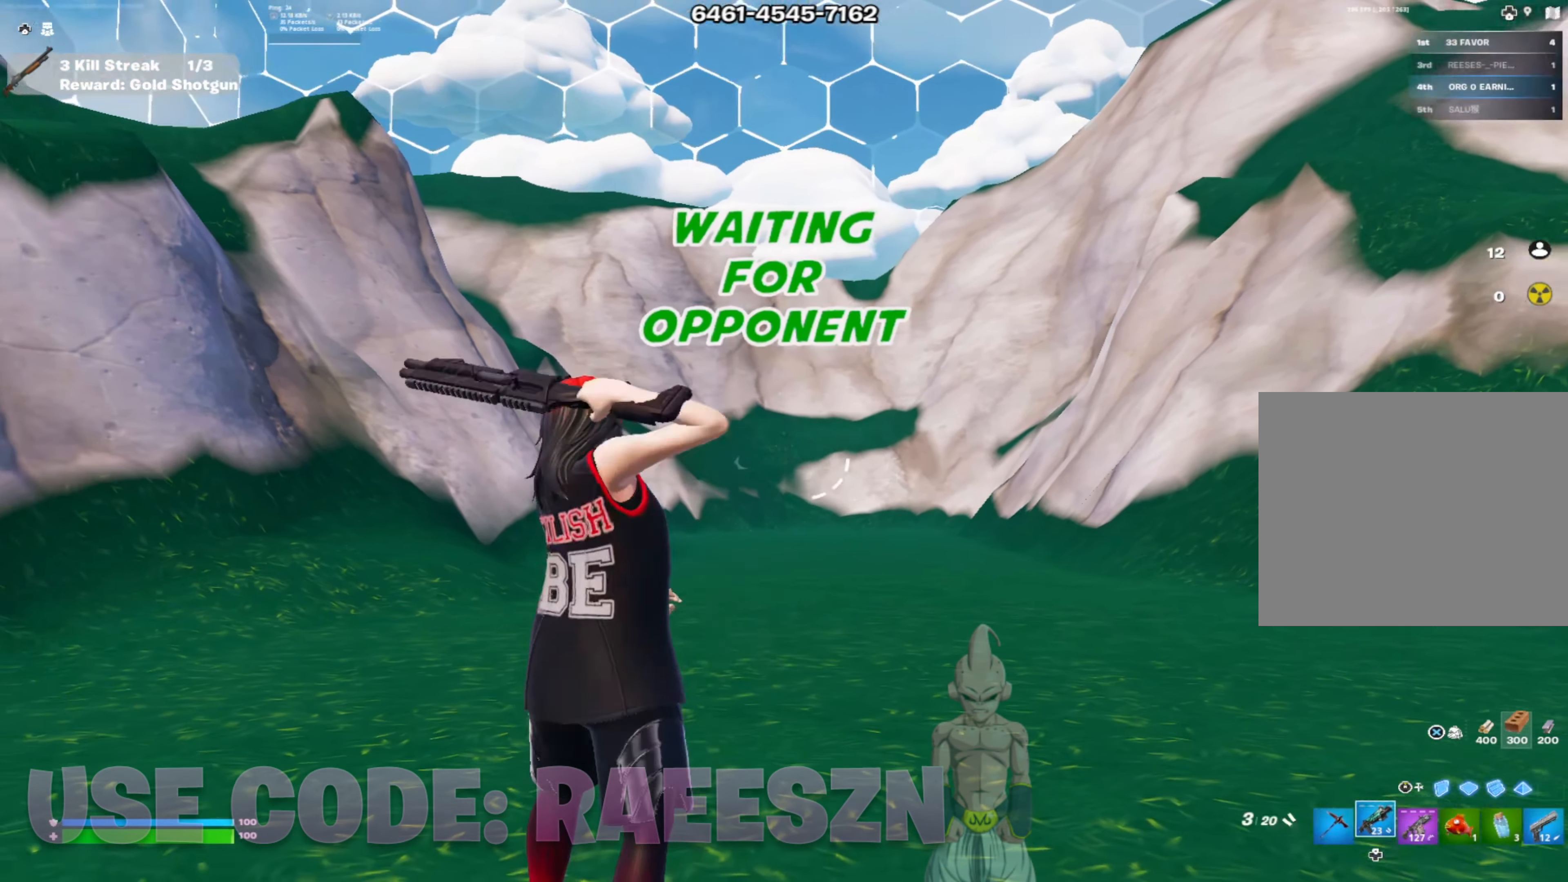
{"buttons": [], "left_stick": "center", "right_stick": "center", "events": [[67, "R1", "down"], [134, "R1", "up"]]}
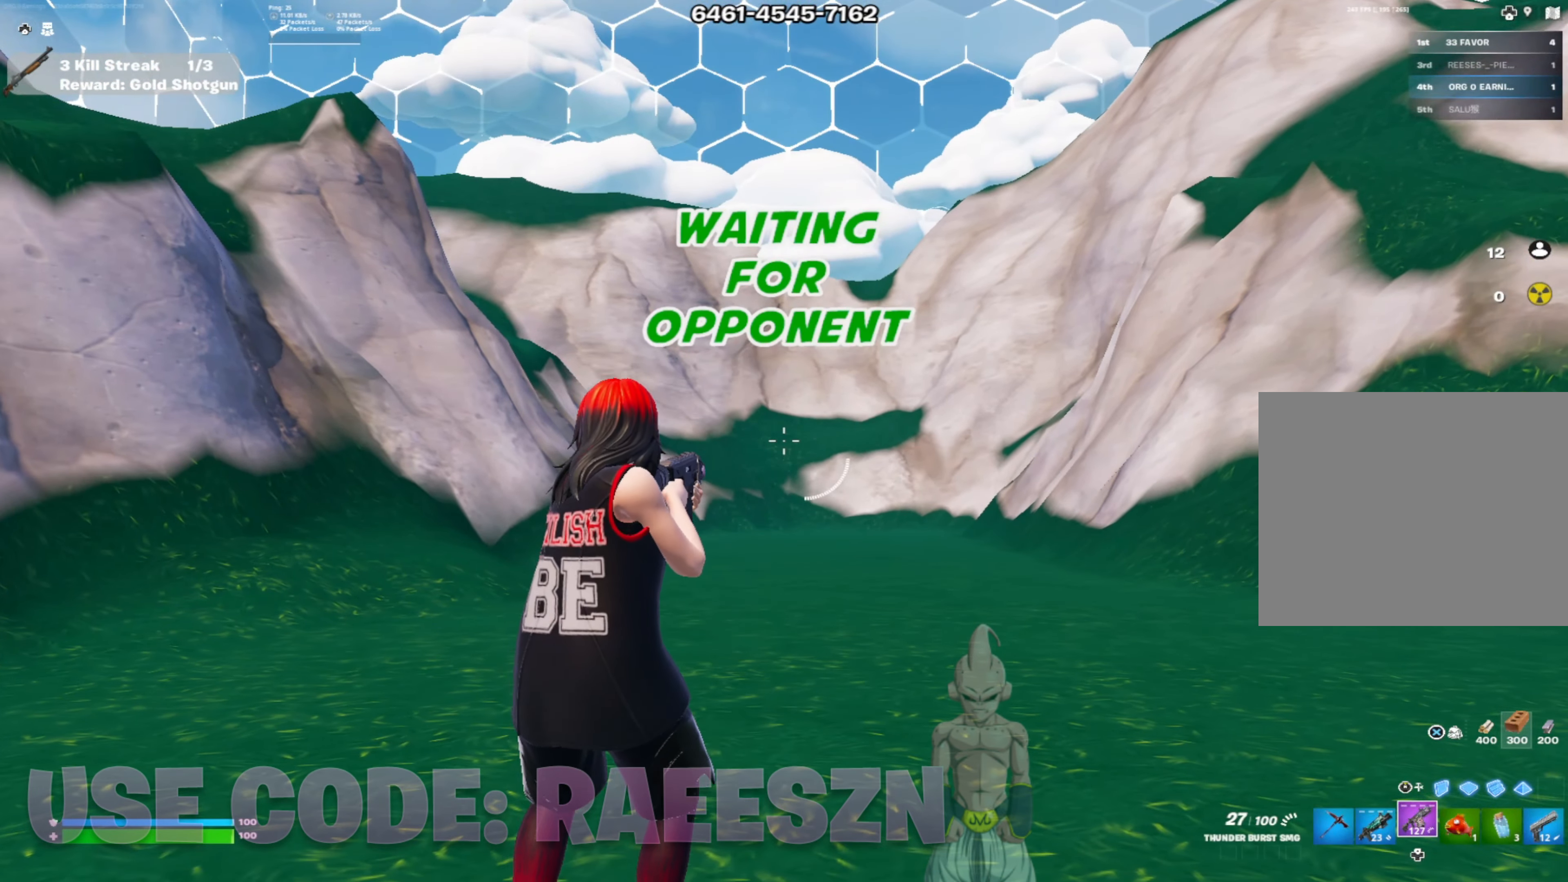
{"buttons": ["R1"], "left_stick": "center", "right_stick": "center", "events": [[467, "R1", "down"]]}
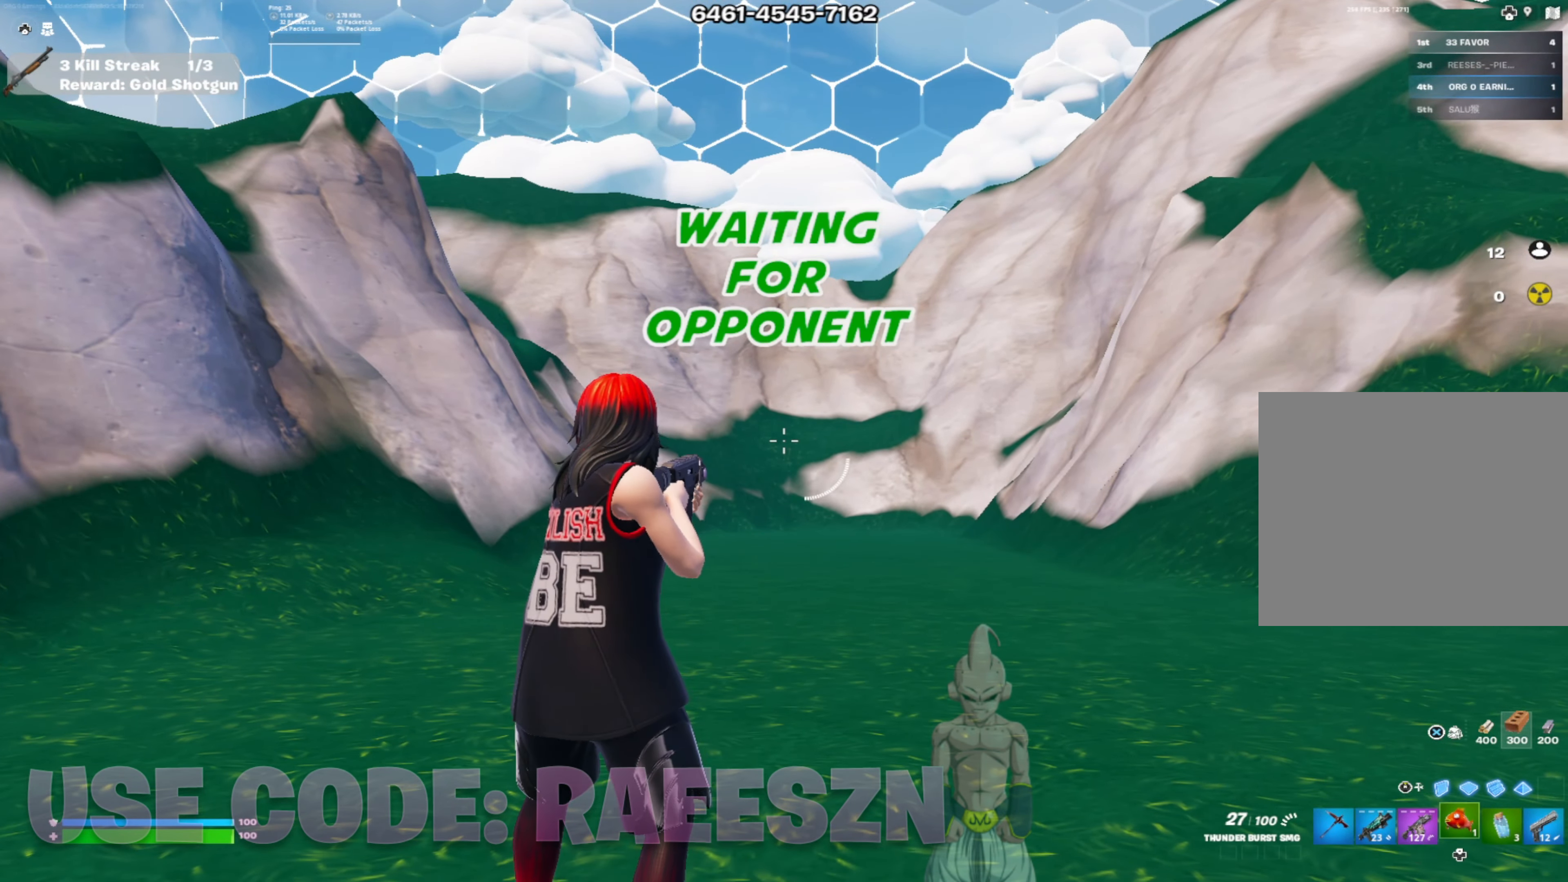
{"buttons": [], "left_stick": "center", "right_stick": "center", "events": [[50, "DPAD_UP", "down"], [50, "R1", "up"], [117, "R1", "down"], [201, "R1", "up"], [351, "DPAD_UP", "up"], [367, "right_stick", "right"], [468, "right_stick", "center"]]}
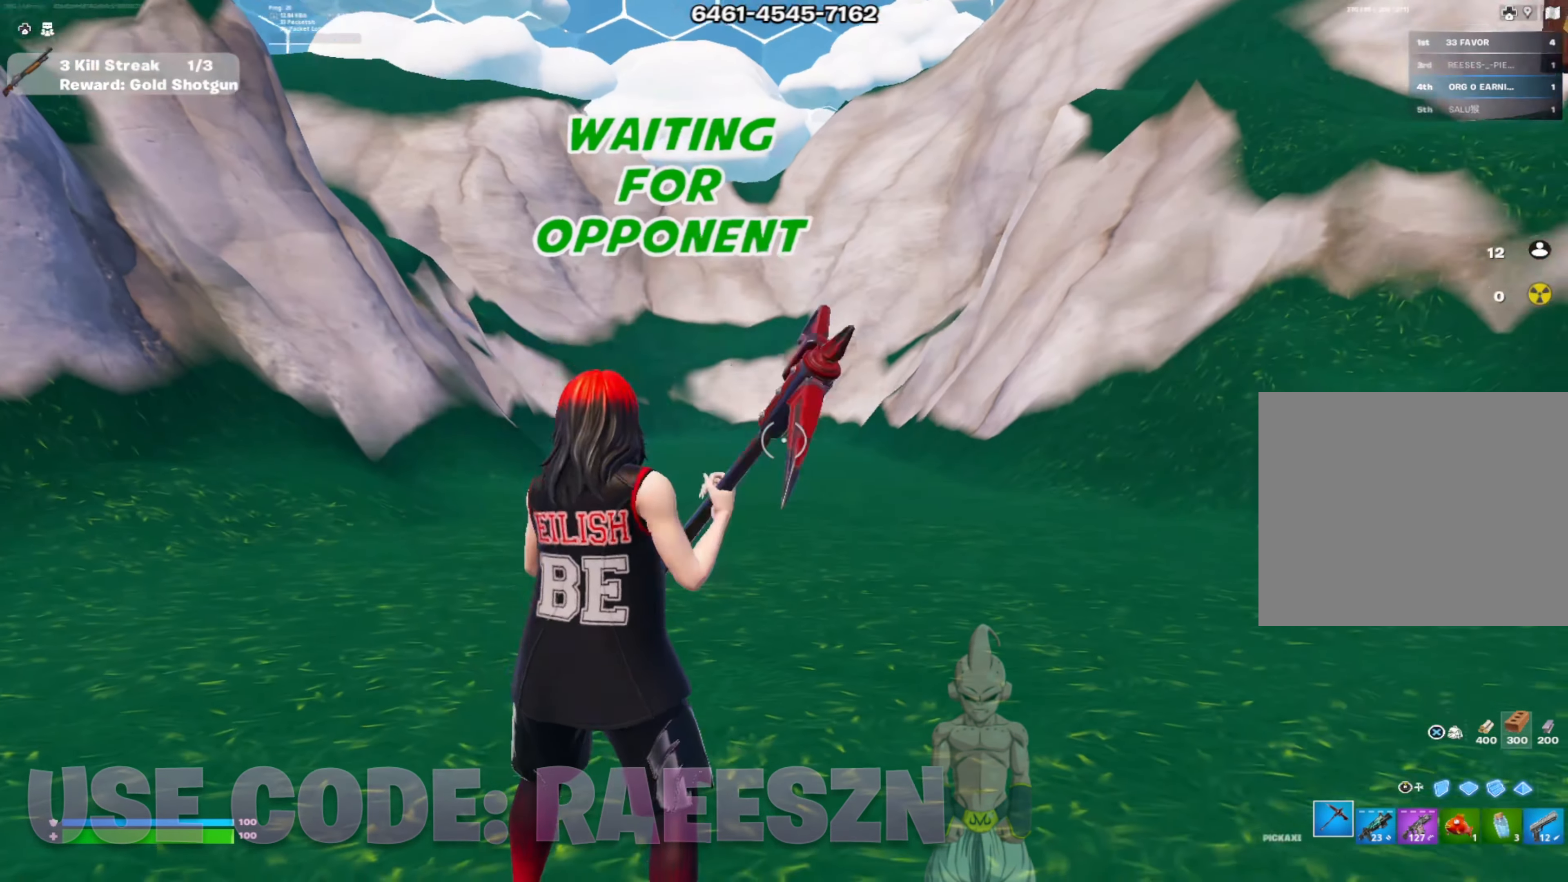
{"buttons": [], "left_stick": "center", "right_stick": "center", "events": [[100, "DPAD_UP", "down"], [200, "DPAD_UP", "up"], [300, "DPAD_UP", "down"], [417, "DPAD_UP", "up"]]}
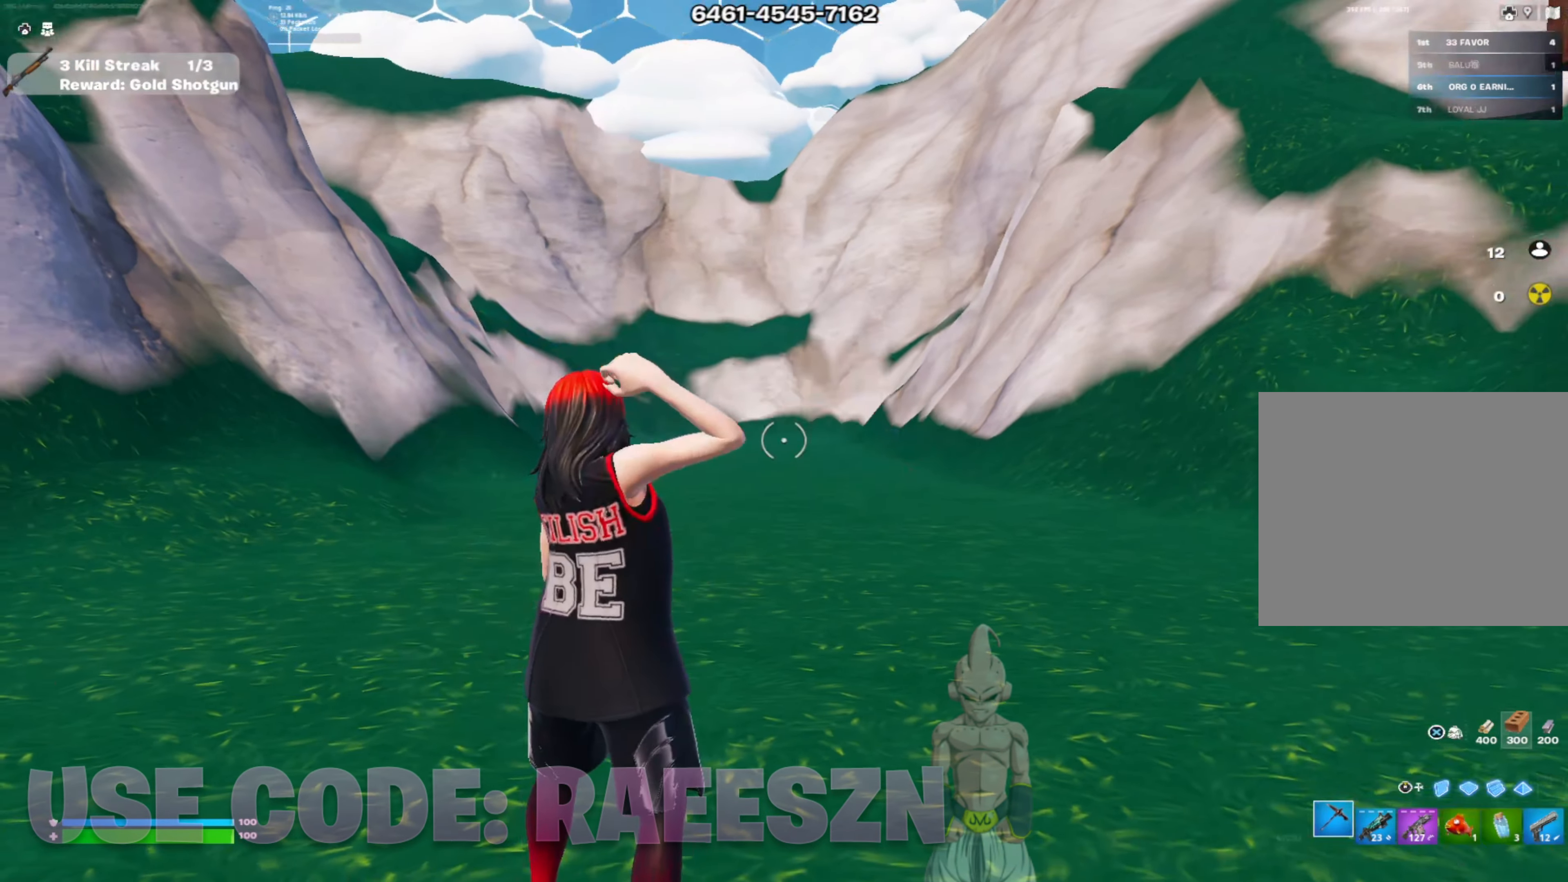
{"buttons": [], "left_stick": "center", "right_stick": "center", "events": [[17, "right_stick", "left"], [251, "right_stick", "center"], [317, "L1", "down"], [484, "L1", "up"]]}
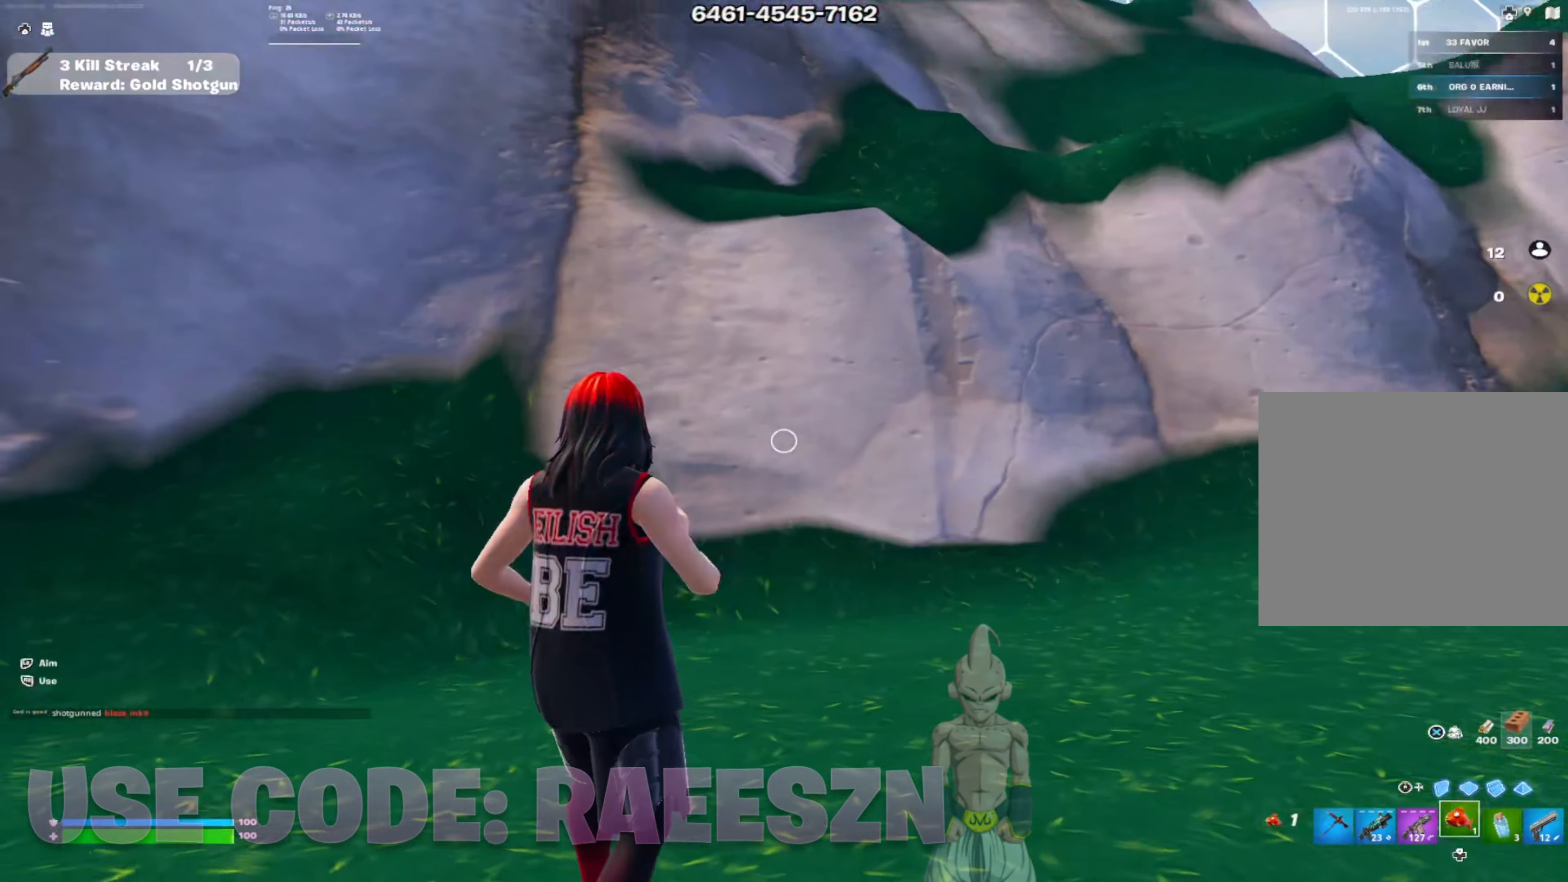
{"buttons": [], "left_stick": "center", "right_stick": "center", "events": [[150, "L1", "down"], [150, "right_stick", "left"], [417, "L1", "up"], [434, "right_stick", "center"]]}
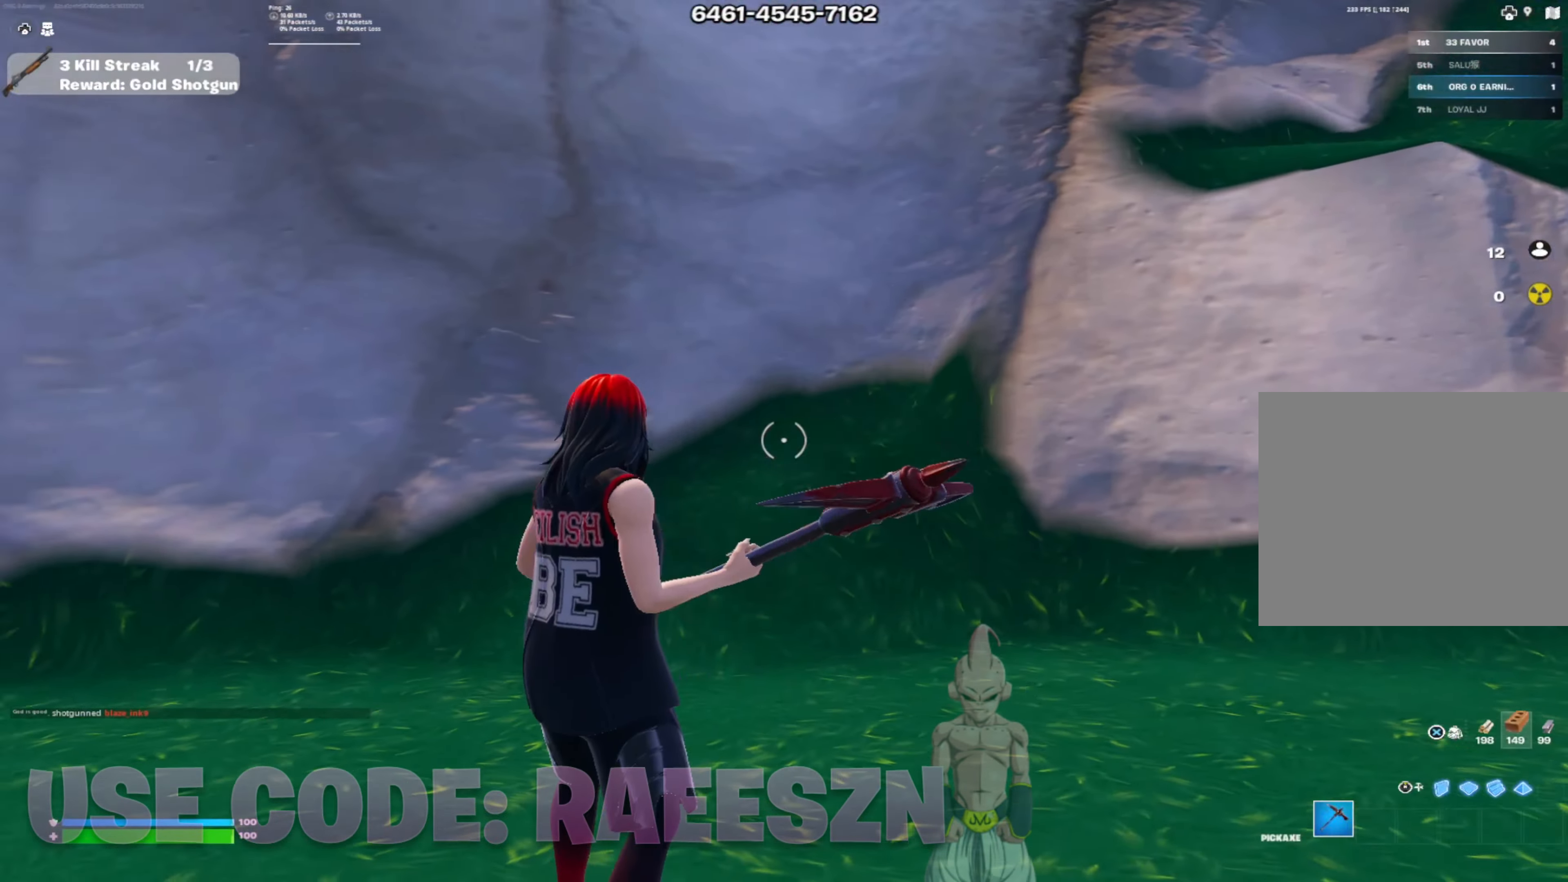
{"buttons": [], "left_stick": "center", "right_stick": "center", "events": [[150, "right_stick", "right"], [300, "R1", "down"], [450, "R1", "up"], [500, "right_stick", "center"]]}
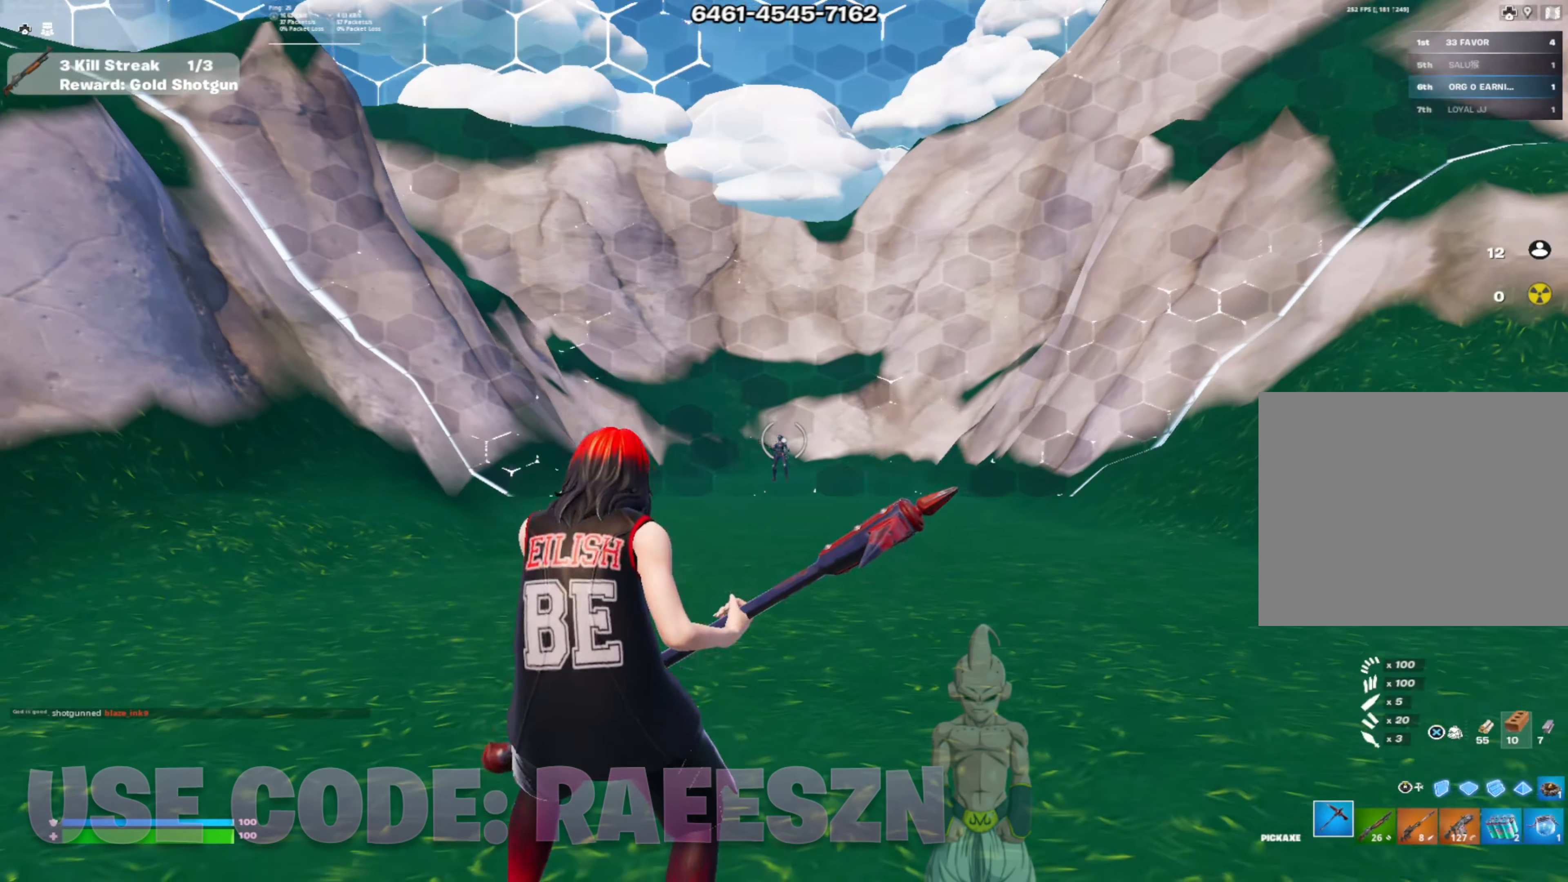
{"buttons": [], "left_stick": "center", "right_stick": "center", "events": [[250, "CROSS", "down"], [367, "CROSS", "up"], [367, "DPAD_RIGHT", "down"], [467, "DPAD_RIGHT", "up"]]}
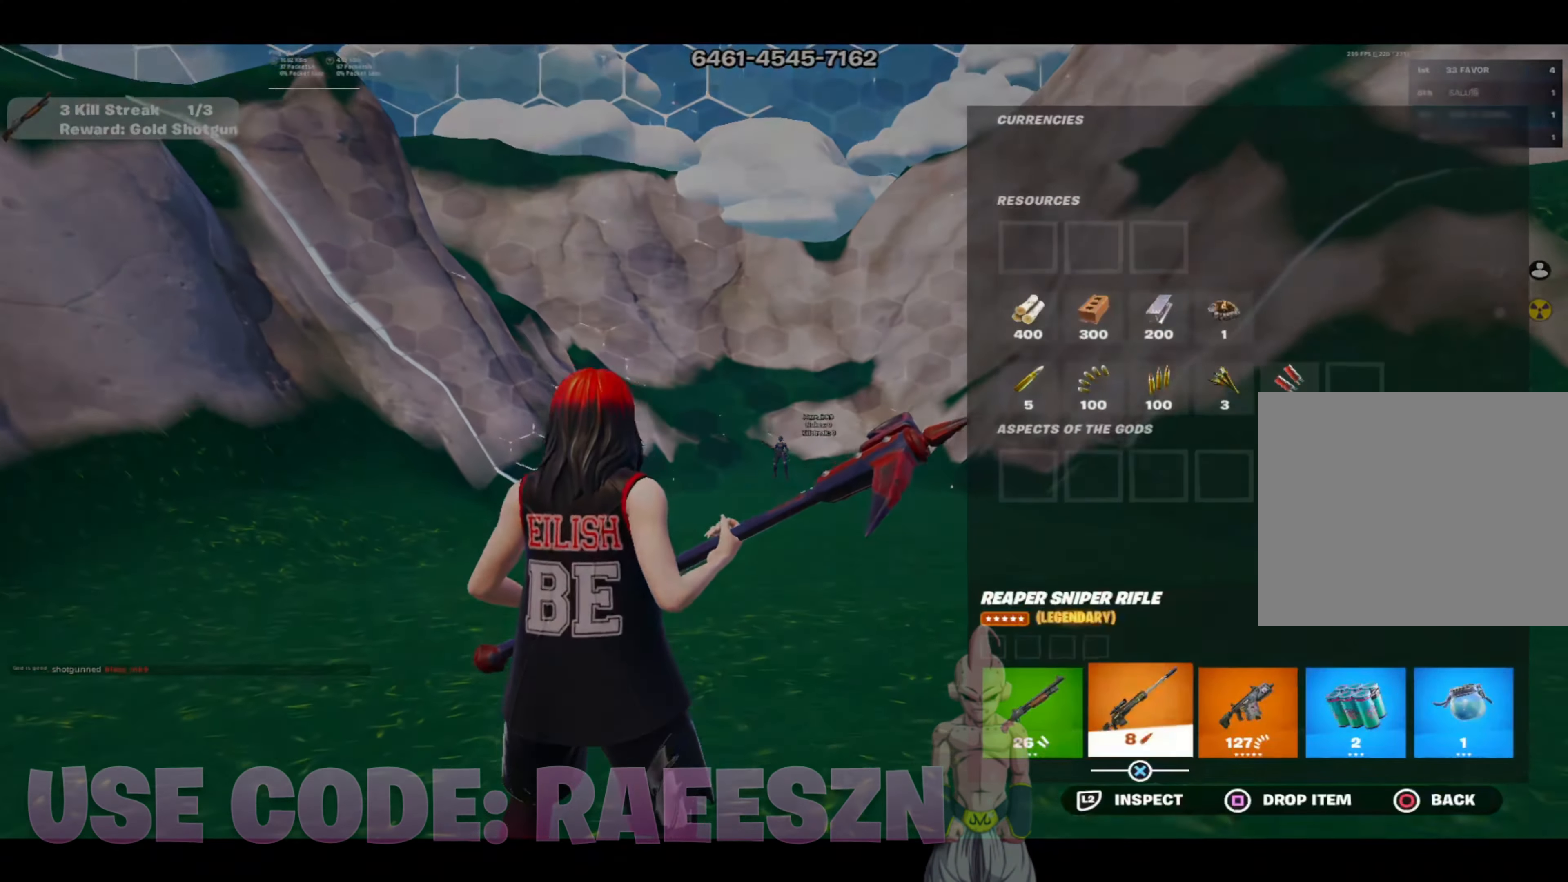
{"buttons": ["CROSS"], "left_stick": "center", "right_stick": "center", "events": [[50, "CROSS", "down"], [150, "CROSS", "up"], [166, "DPAD_RIGHT", "down"], [250, "DPAD_RIGHT", "up"], [267, "CROSS", "down"], [383, "CROSS", "up"], [450, "CROSS", "down"]]}
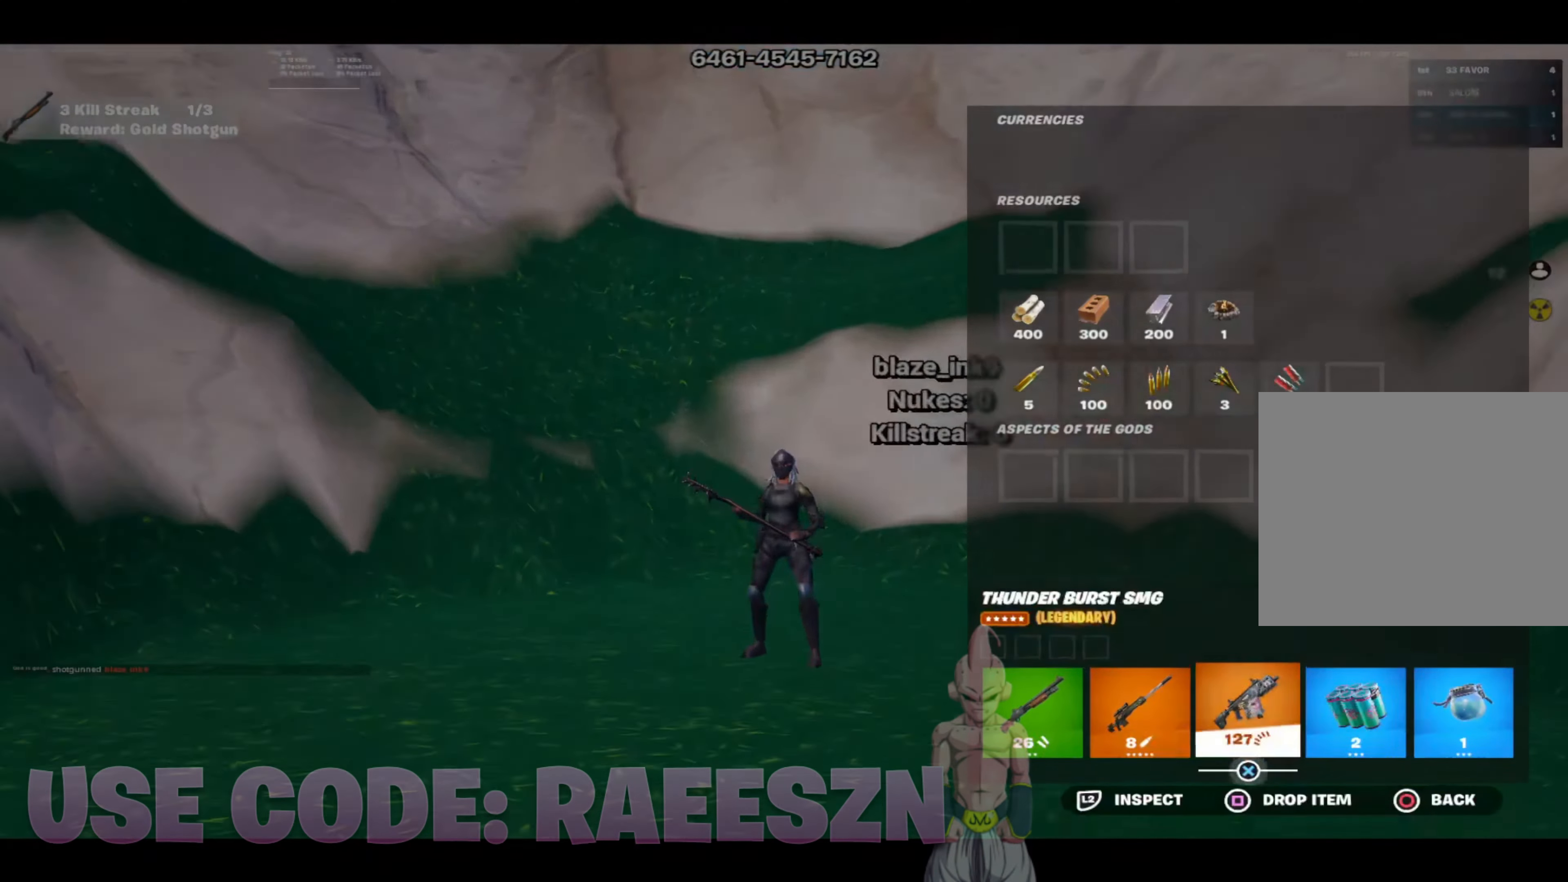
{"buttons": ["DPAD_RIGHT"], "left_stick": "center", "right_stick": "center", "events": [[34, "CROSS", "up"], [67, "DPAD_RIGHT", "down"], [167, "DPAD_RIGHT", "up"], [401, "DPAD_RIGHT", "down"]]}
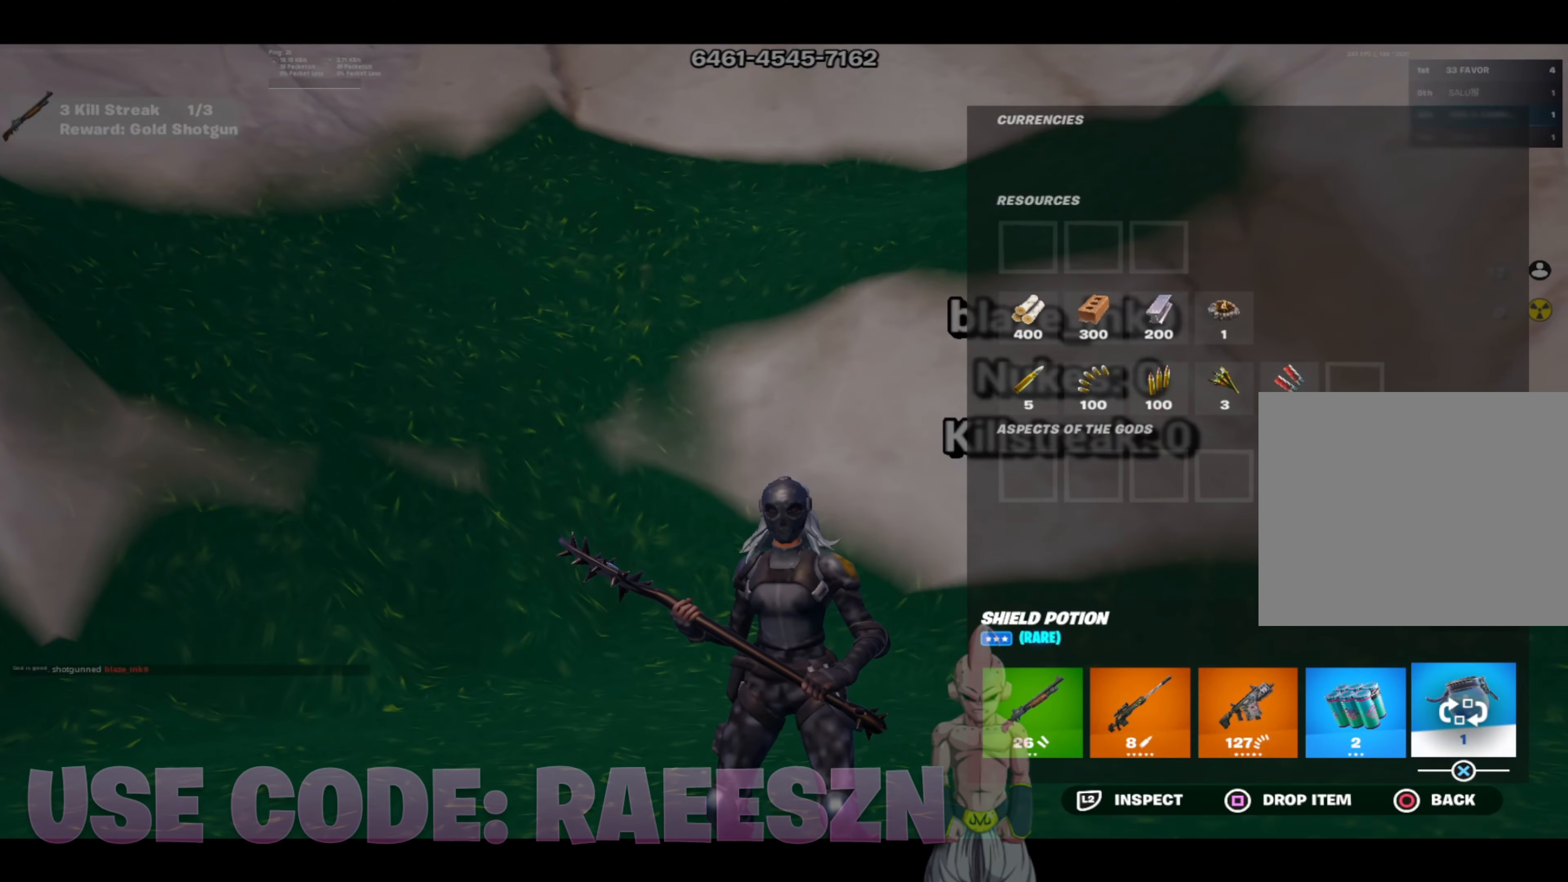
{"buttons": ["CROSS"], "left_stick": "center", "right_stick": "center", "events": [[16, "DPAD_RIGHT", "up"], [116, "DPAD_LEFT", "down"], [217, "DPAD_LEFT", "up"], [267, "DPAD_LEFT", "down"], [383, "DPAD_LEFT", "up"], [417, "CROSS", "down"]]}
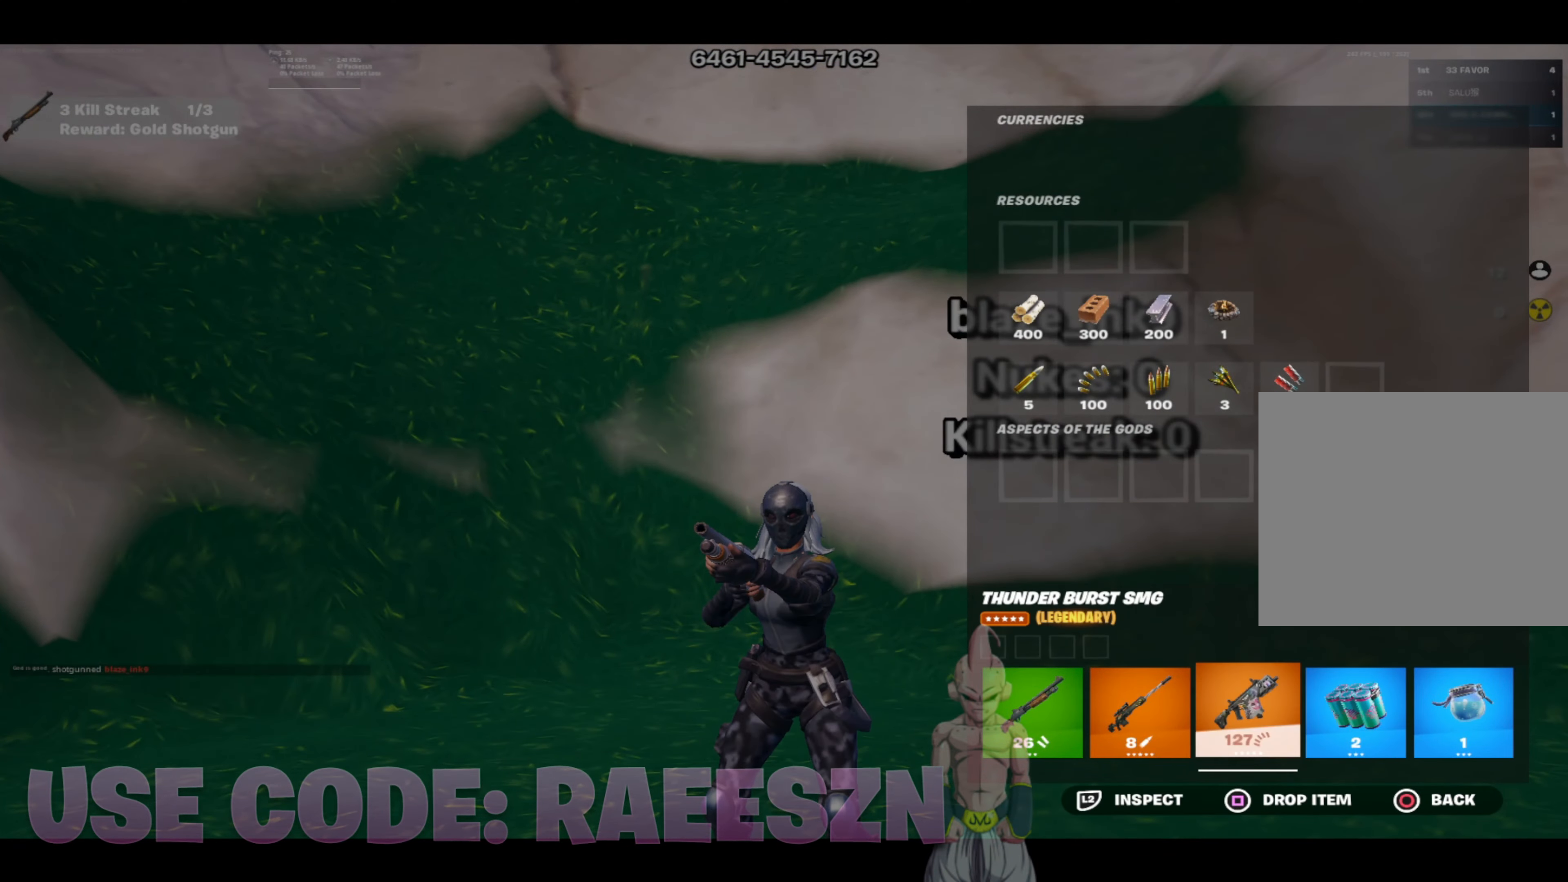
{"buttons": [], "left_stick": "center", "right_stick": "center", "events": [[34, "CROSS", "up"], [34, "DPAD_LEFT", "down"], [117, "CROSS", "down"], [134, "DPAD_LEFT", "up"], [200, "DPAD_RIGHT", "down"], [217, "CROSS", "up"], [300, "CROSS", "down"], [334, "DPAD_RIGHT", "up"], [401, "CROSS", "up"], [417, "DPAD_RIGHT", "down"], [501, "DPAD_RIGHT", "up"]]}
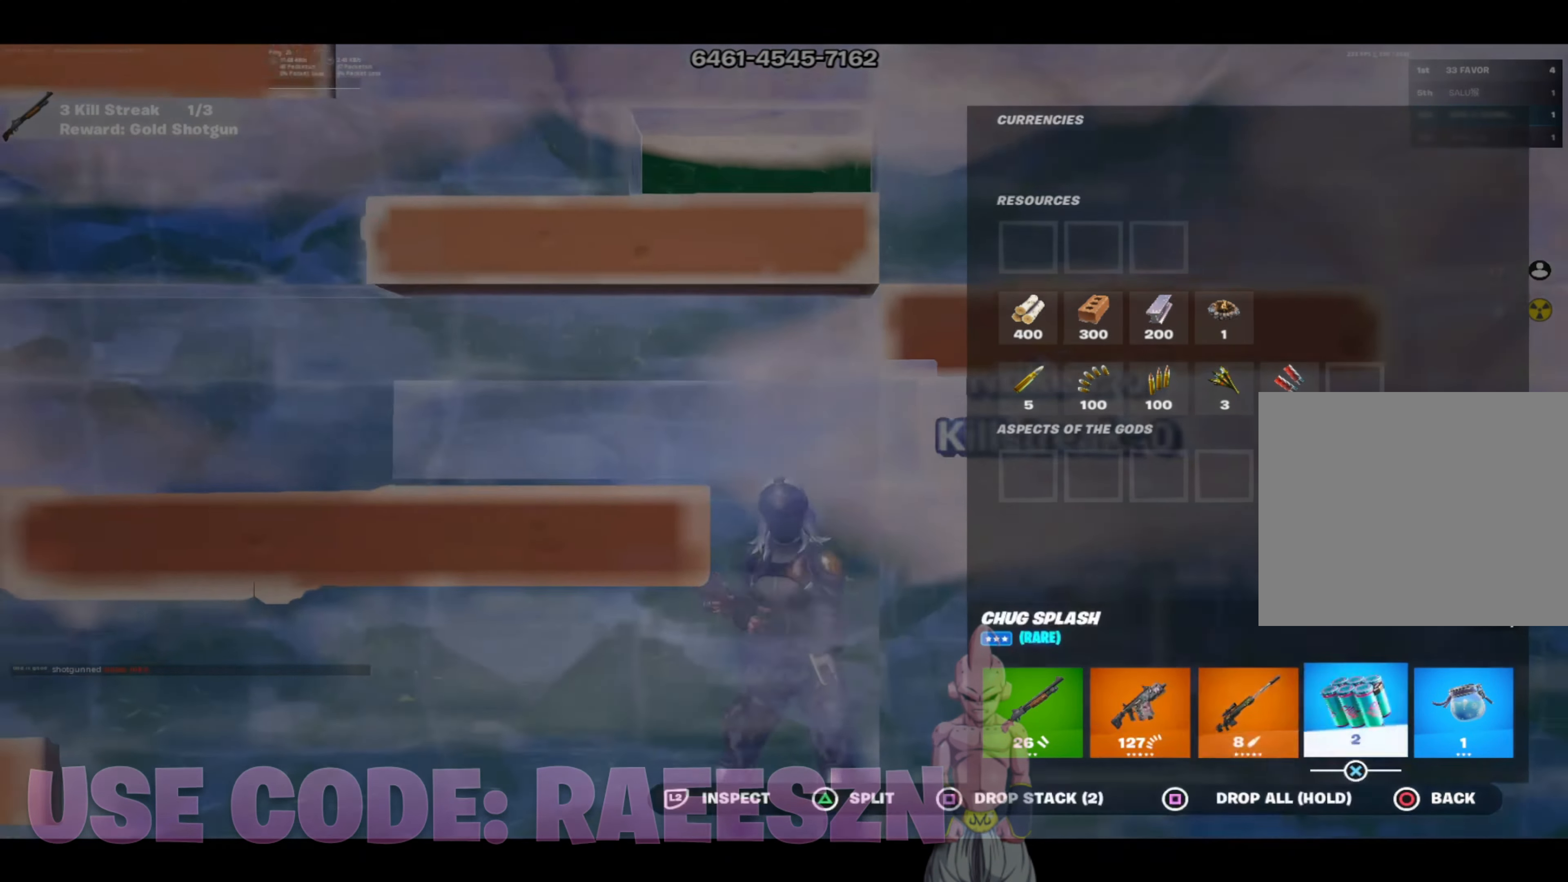
{"buttons": ["DPAD_LEFT"], "left_stick": "center", "right_stick": "center", "events": [[116, "DPAD_RIGHT", "down"], [217, "DPAD_RIGHT", "up"], [283, "DPAD_RIGHT", "down"], [350, "DPAD_RIGHT", "up"], [450, "DPAD_LEFT", "down"]]}
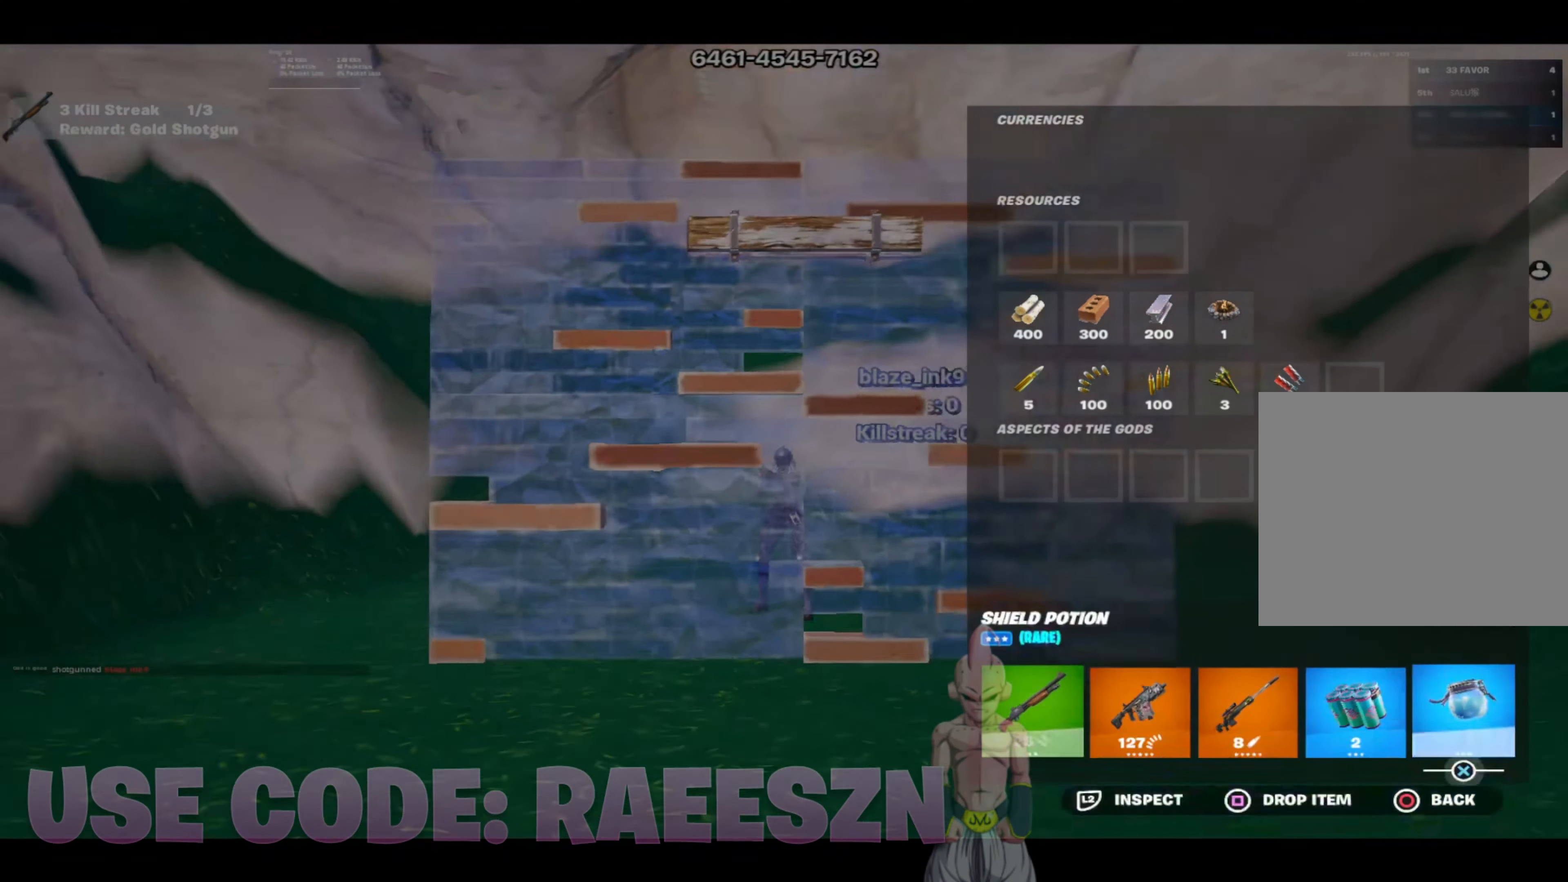
{"buttons": ["CROSS"], "left_stick": "center", "right_stick": "center", "events": [[50, "DPAD_LEFT", "up"], [100, "DPAD_LEFT", "down"], [217, "DPAD_LEFT", "up"], [267, "DPAD_LEFT", "down"], [367, "DPAD_LEFT", "up"], [401, "CROSS", "down"]]}
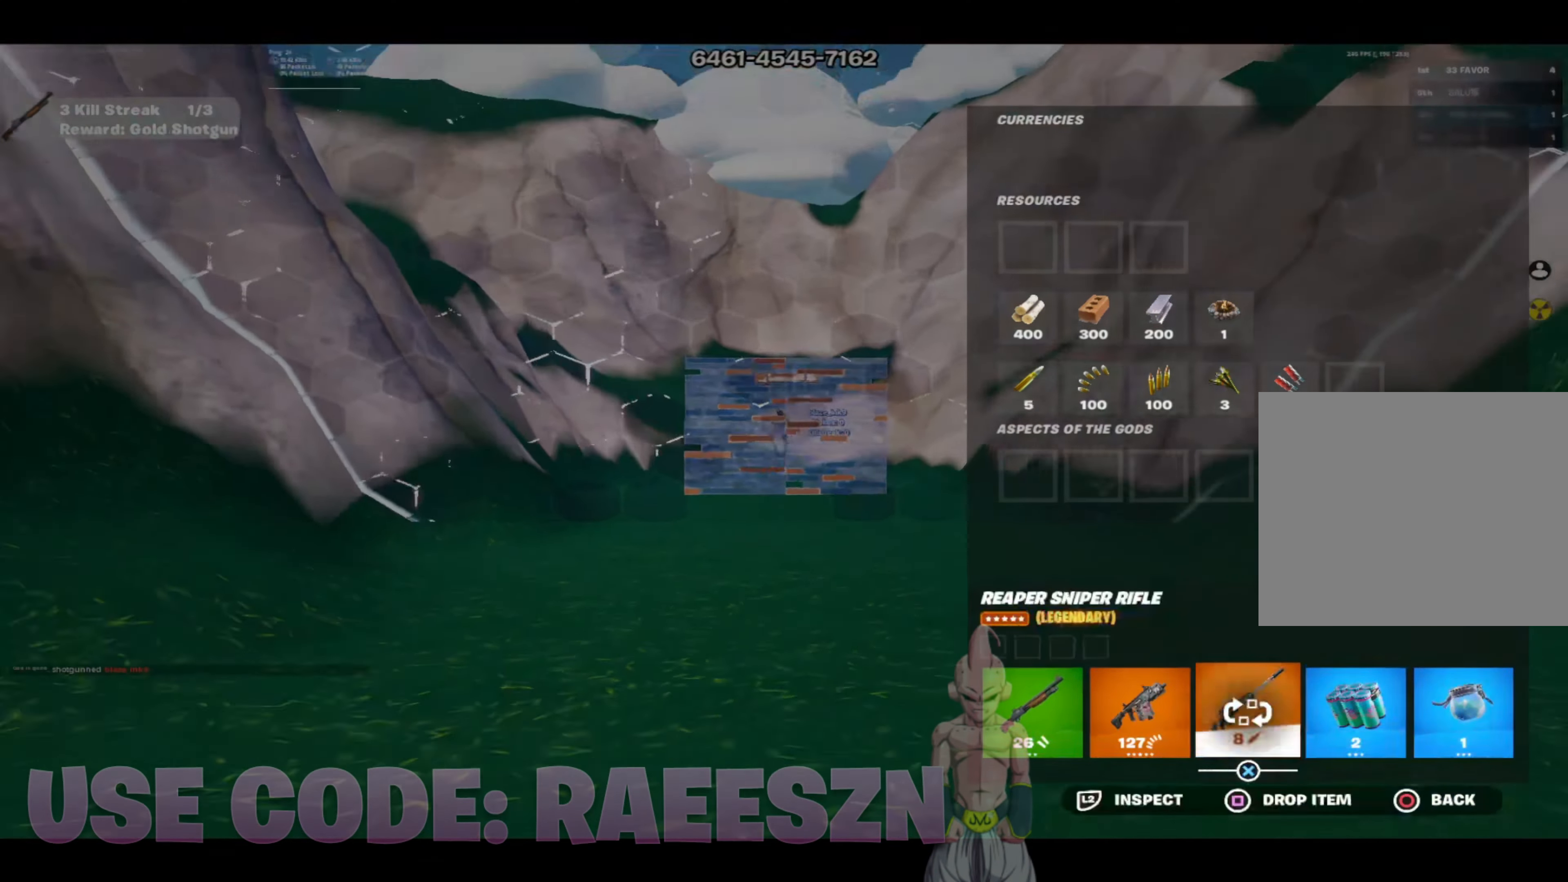
{"buttons": ["CIRCLE"], "left_stick": "center", "right_stick": "center", "events": [[16, "CROSS", "up"], [16, "DPAD_RIGHT", "down"], [116, "DPAD_RIGHT", "up"], [183, "DPAD_RIGHT", "down"], [267, "CROSS", "down"], [267, "DPAD_RIGHT", "up"], [350, "CROSS", "up"], [383, "CIRCLE", "down"]]}
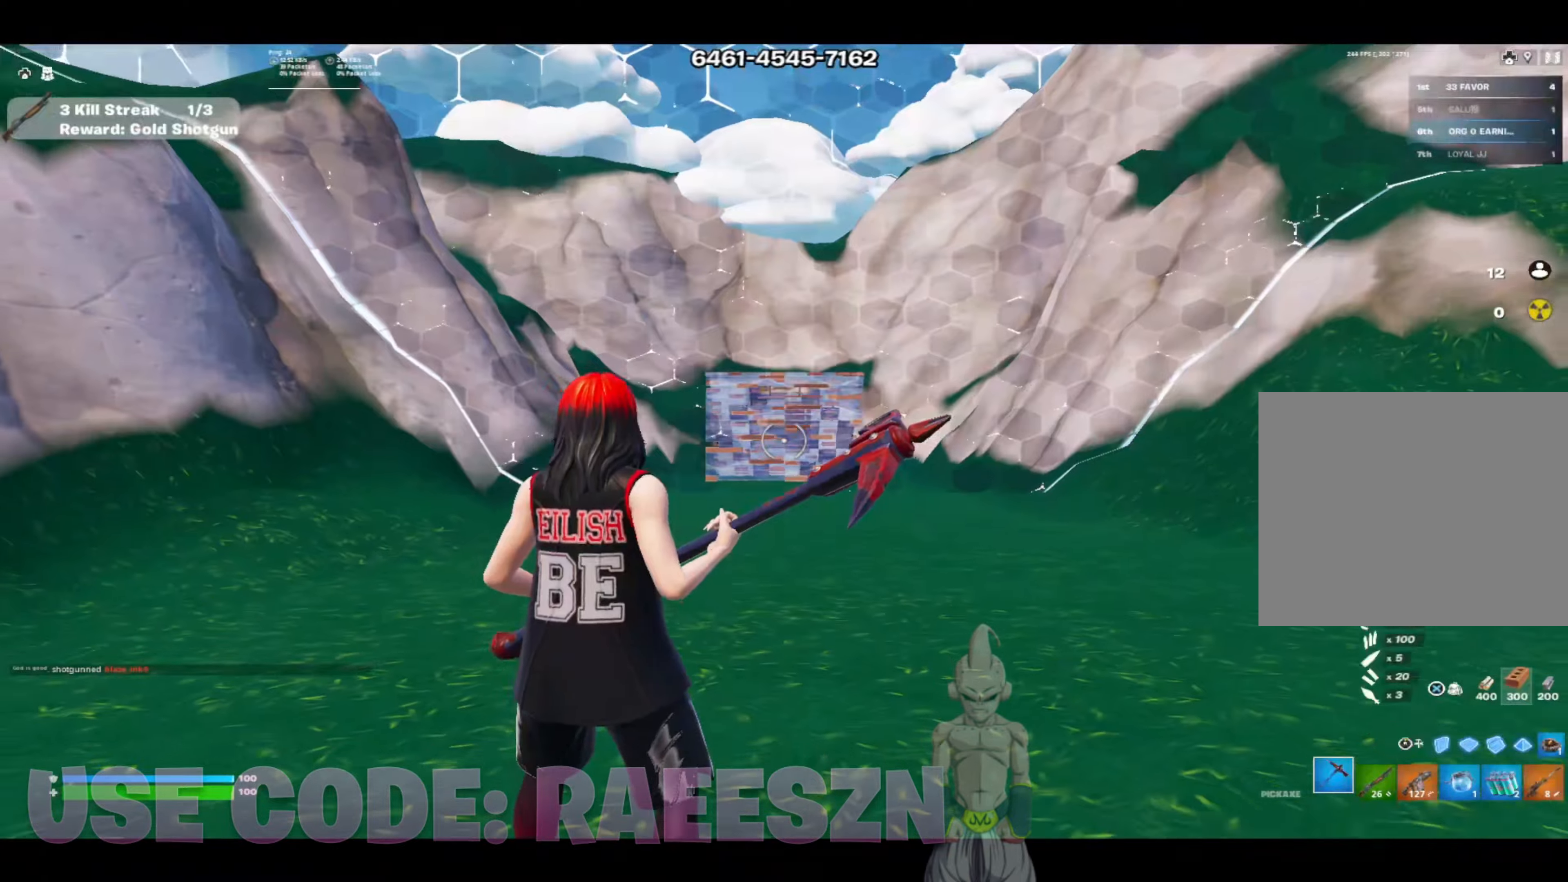
{"buttons": ["L2", "R2"], "left_stick": "up", "right_stick": "up", "events": [[16, "CIRCLE", "up"], [16, "left_stick", "up"], [133, "L3", "down"], [167, "R3", "down"], [200, "R2", "down"], [267, "L3", "up"], [283, "R3", "up"], [367, "L2", "down"], [400, "right_stick", "up"]]}
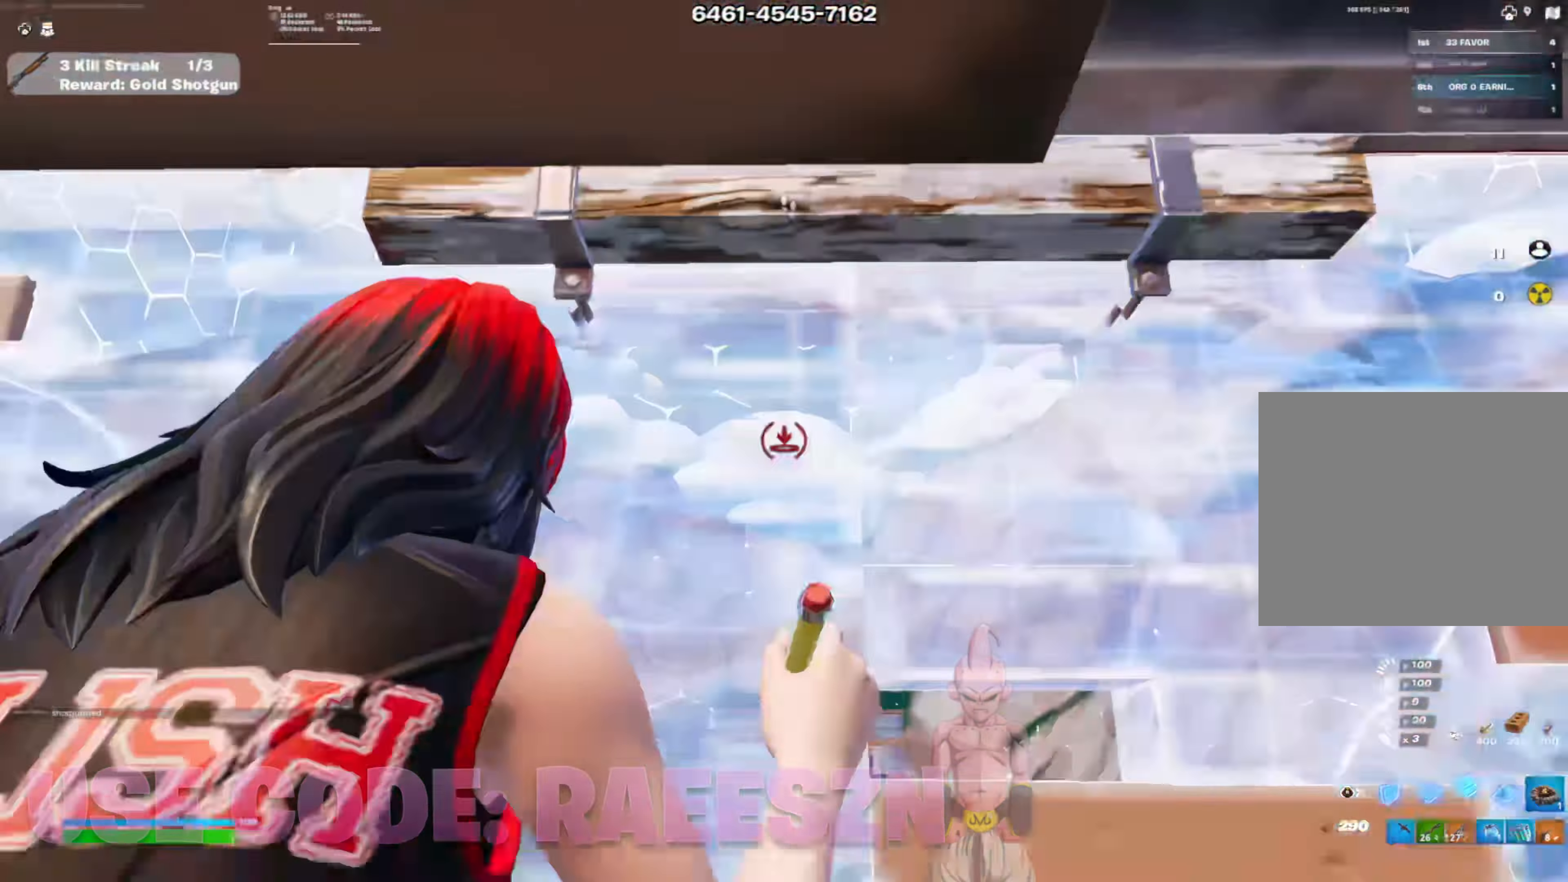
{"buttons": [], "left_stick": "down-left", "right_stick": "center", "events": [[17, "R2", "up"], [17, "R3", "down"], [17, "right_stick", "center"], [50, "L2", "up"], [117, "R3", "up"], [117, "right_stick", "down"], [200, "right_stick", "center"], [217, "CIRCLE", "down"], [317, "CIRCLE", "up"], [317, "left_stick", "down-left"]]}
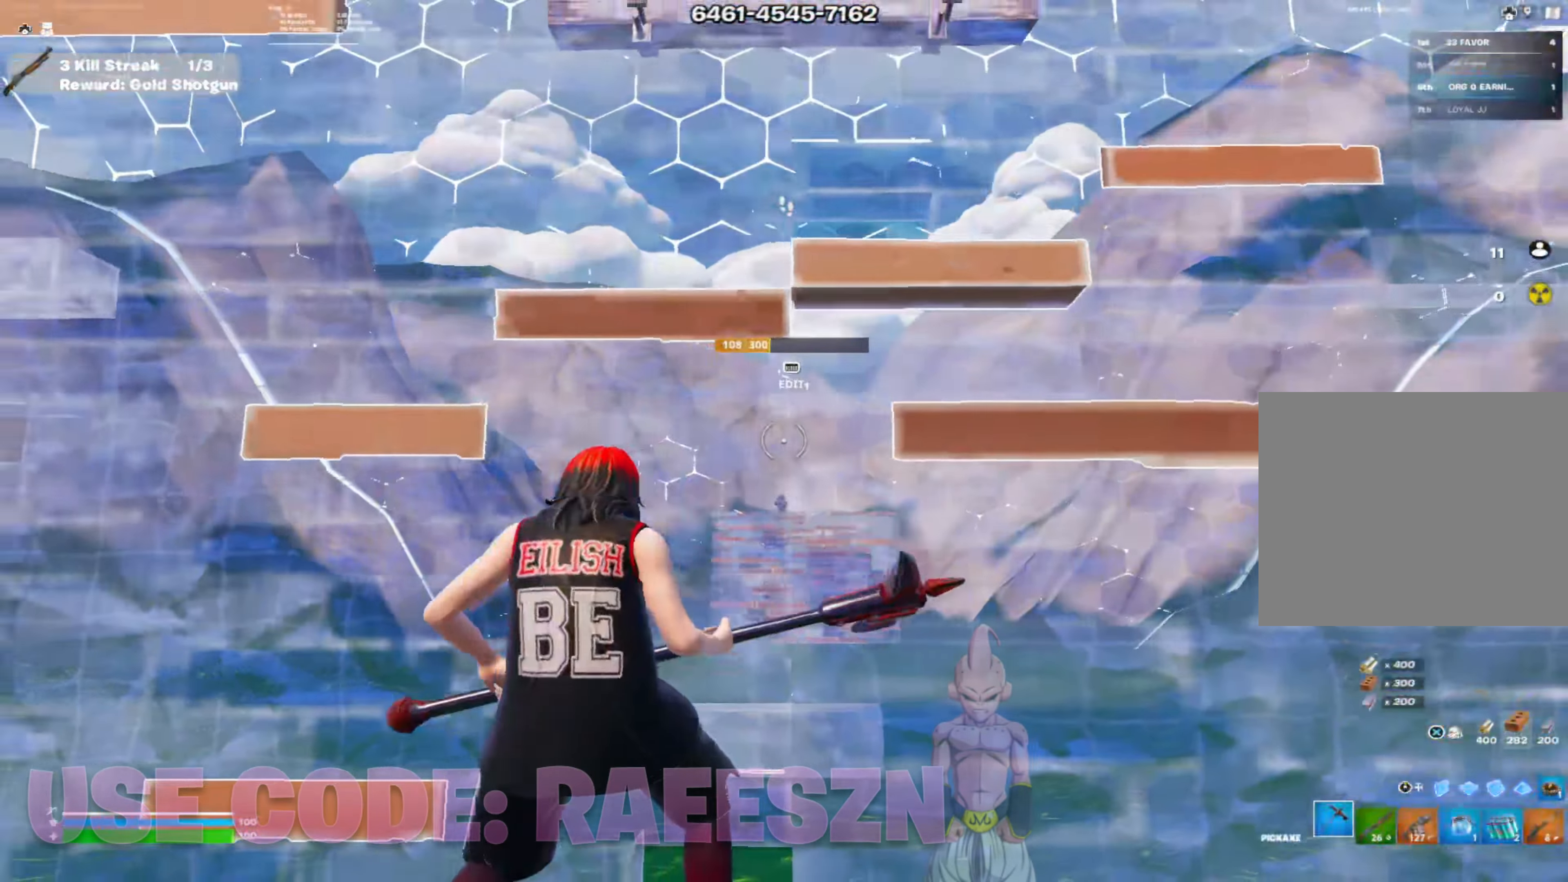
{"buttons": ["R3"], "left_stick": "up-left", "right_stick": "left", "events": [[117, "right_stick", "left"], [167, "left_stick", "left"], [317, "left_stick", "up-left"], [484, "R3", "down"]]}
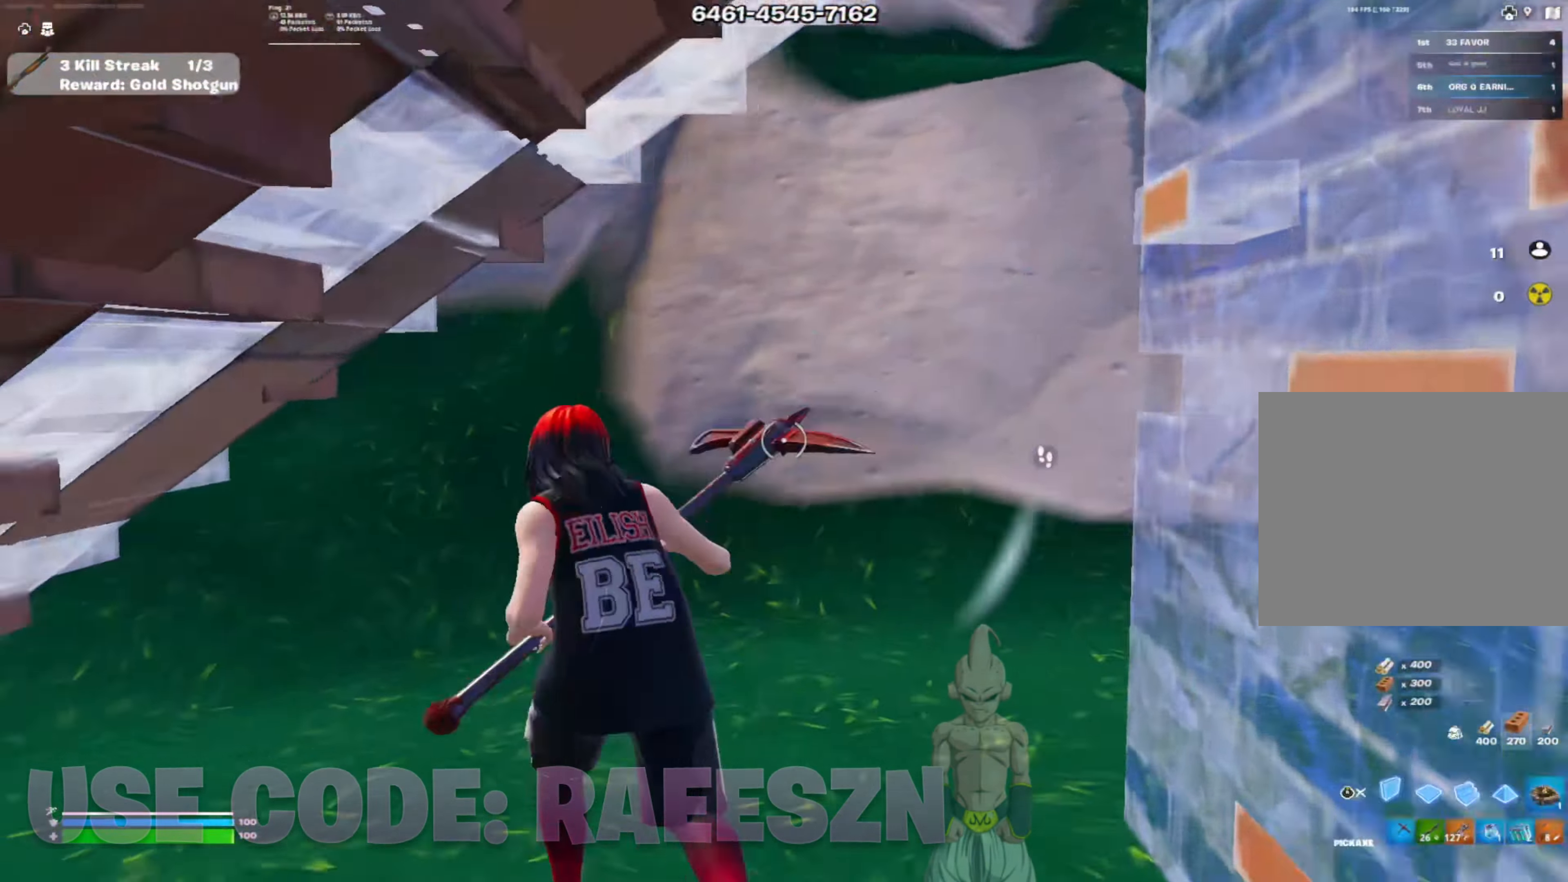
{"buttons": ["R2"], "left_stick": "up-left", "right_stick": "right", "events": [[50, "right_stick", "down"], [67, "R1", "down"], [67, "R3", "up"], [67, "left_stick", "up"], [134, "L2", "down"], [167, "right_stick", "up"], [200, "R1", "up"], [250, "right_stick", "center"], [367, "right_stick", "right"], [384, "L3", "down"], [401, "L2", "up"], [417, "left_stick", "up-left"], [467, "R2", "down"], [501, "L3", "up"]]}
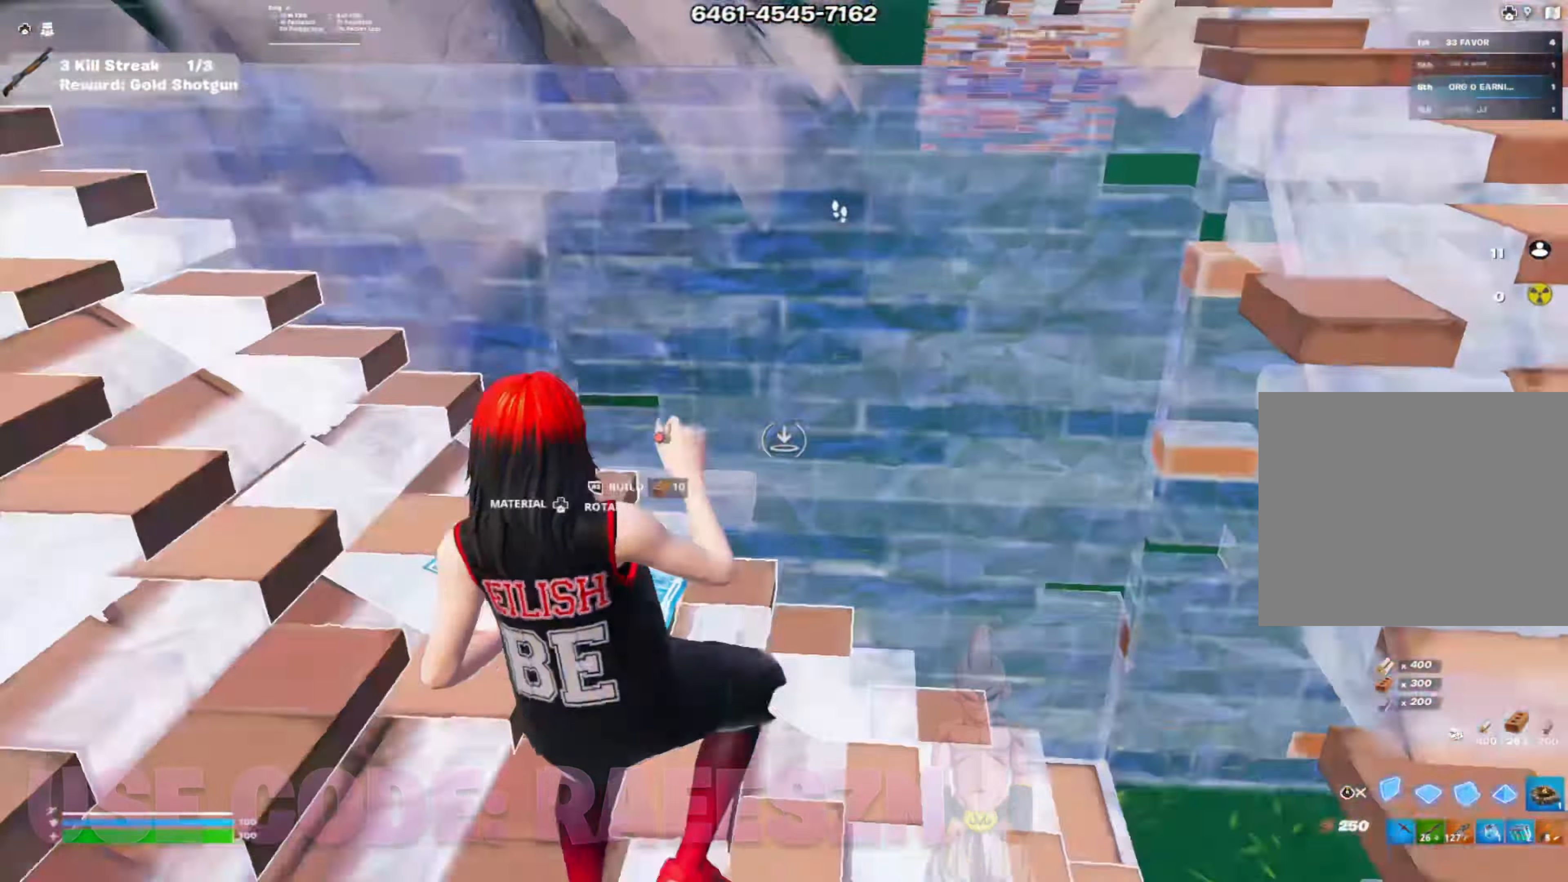
{"buttons": ["R1", "R2", "L3"], "left_stick": "up-left", "right_stick": "left", "events": [[50, "left_stick", "down-left"], [83, "right_stick", "center"], [133, "left_stick", "down"], [217, "right_stick", "up"], [283, "right_stick", "right"], [300, "left_stick", "left"], [367, "left_stick", "up-left"], [383, "right_stick", "down"], [417, "R1", "down"], [450, "R2", "up"], [484, "R2", "down"], [484, "right_stick", "left"], [500, "L3", "down"]]}
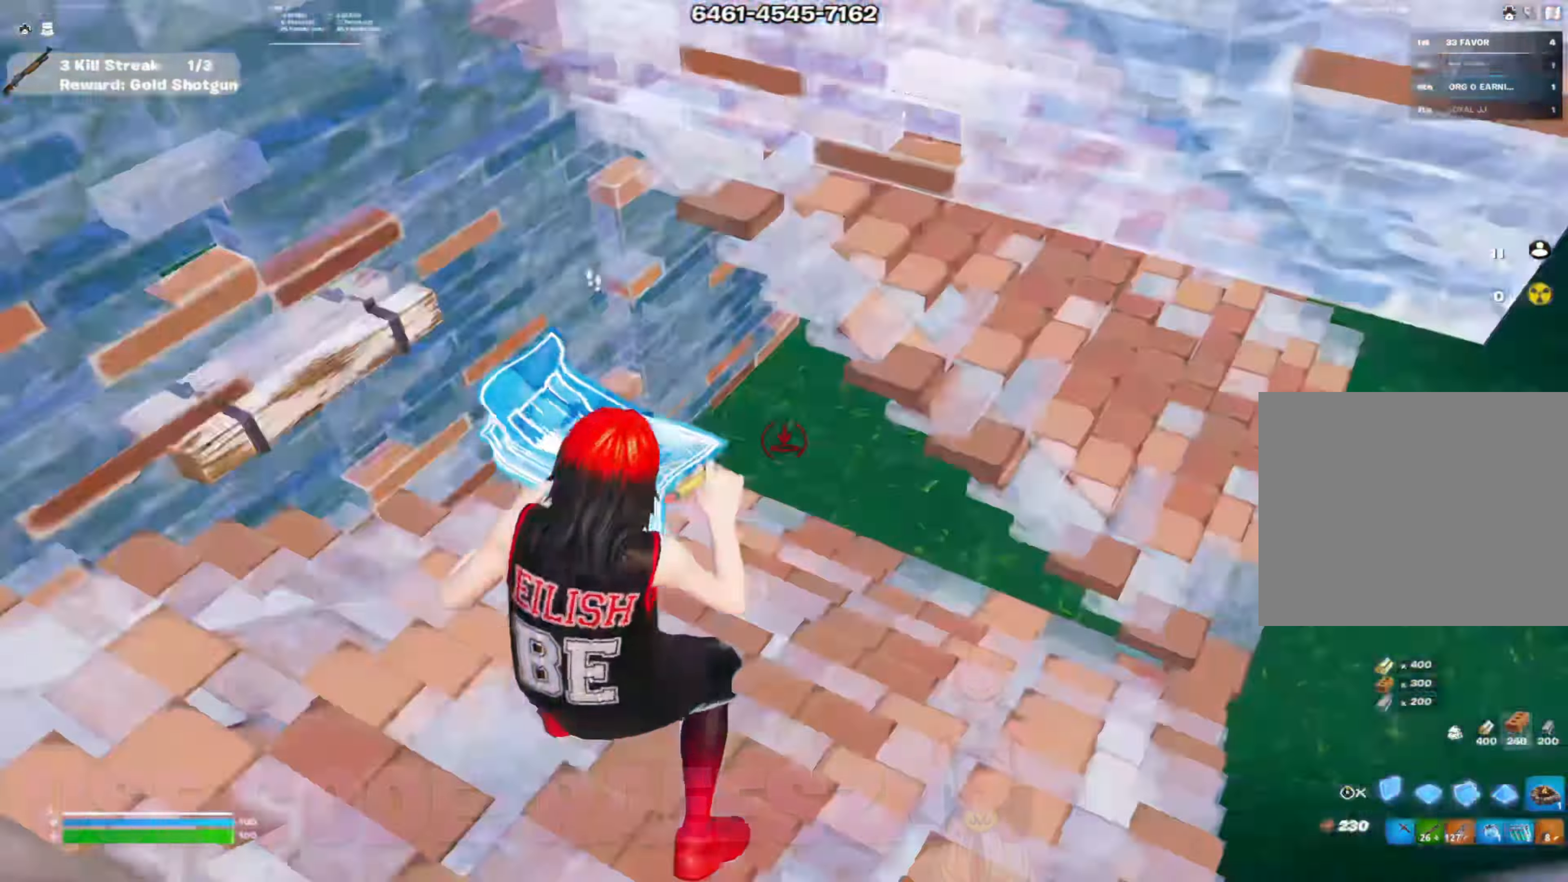
{"buttons": ["CIRCLE"], "left_stick": "up", "right_stick": "down", "events": [[84, "L3", "up"], [84, "R1", "up"], [84, "right_stick", "up"], [134, "right_stick", "left"], [150, "left_stick", "up"], [167, "L2", "down"], [167, "R2", "up"], [250, "right_stick", "up"], [317, "L2", "up"], [334, "R3", "down"], [351, "right_stick", "center"], [417, "R3", "up"], [417, "right_stick", "down"], [484, "CIRCLE", "down"]]}
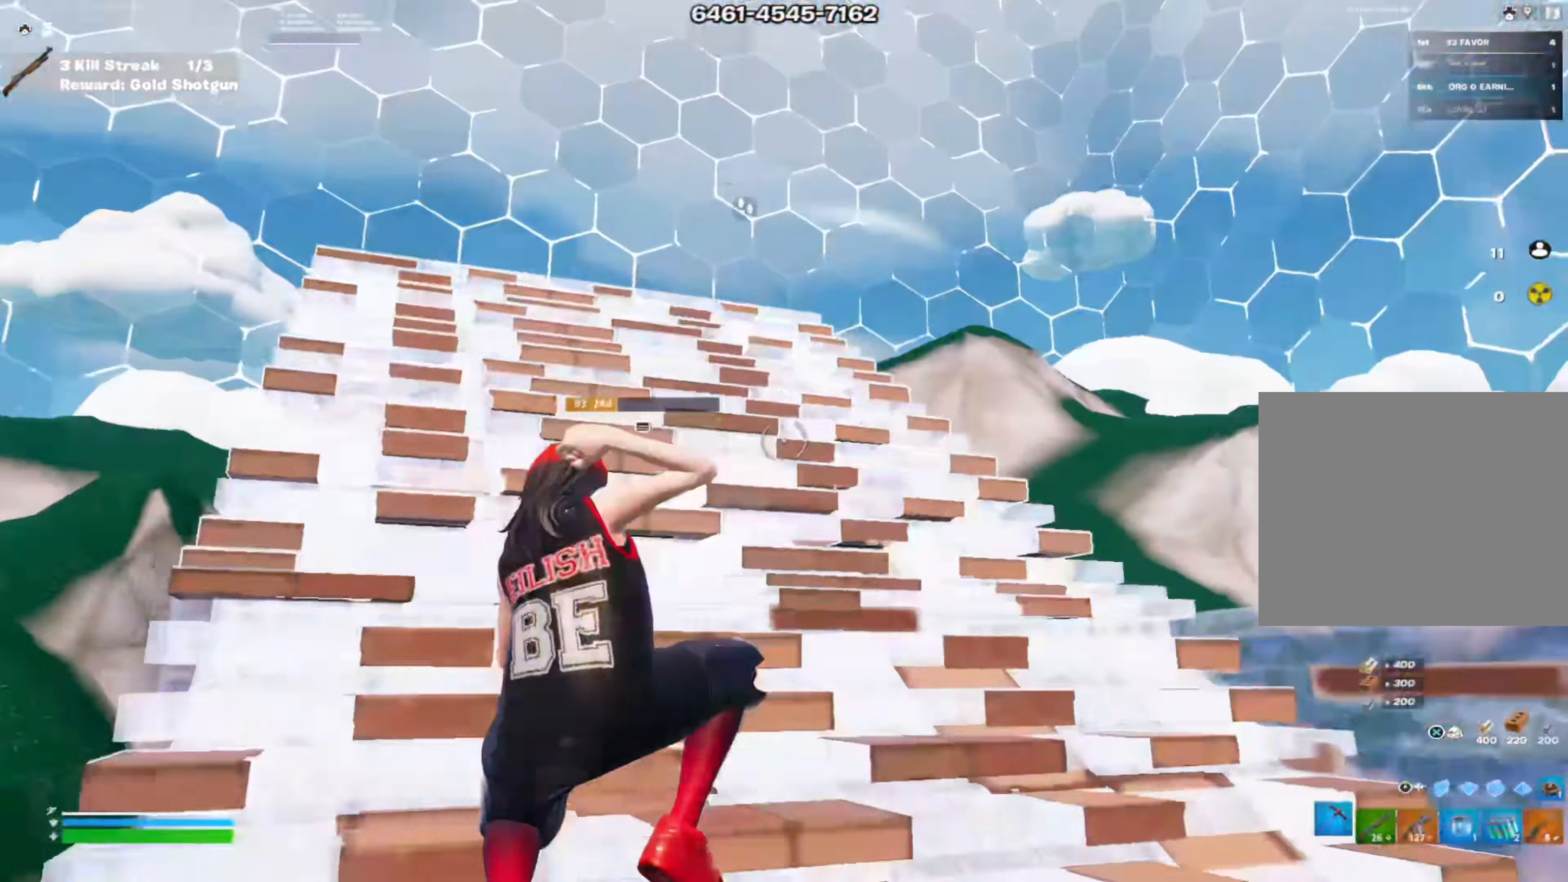
{"buttons": [], "left_stick": "up-left", "right_stick": "down", "events": [[16, "right_stick", "center"], [117, "left_stick", "up-left"], [133, "CIRCLE", "up"], [200, "R1", "down"], [217, "right_stick", "left"], [283, "right_stick", "center"], [333, "R1", "up"], [467, "right_stick", "down"]]}
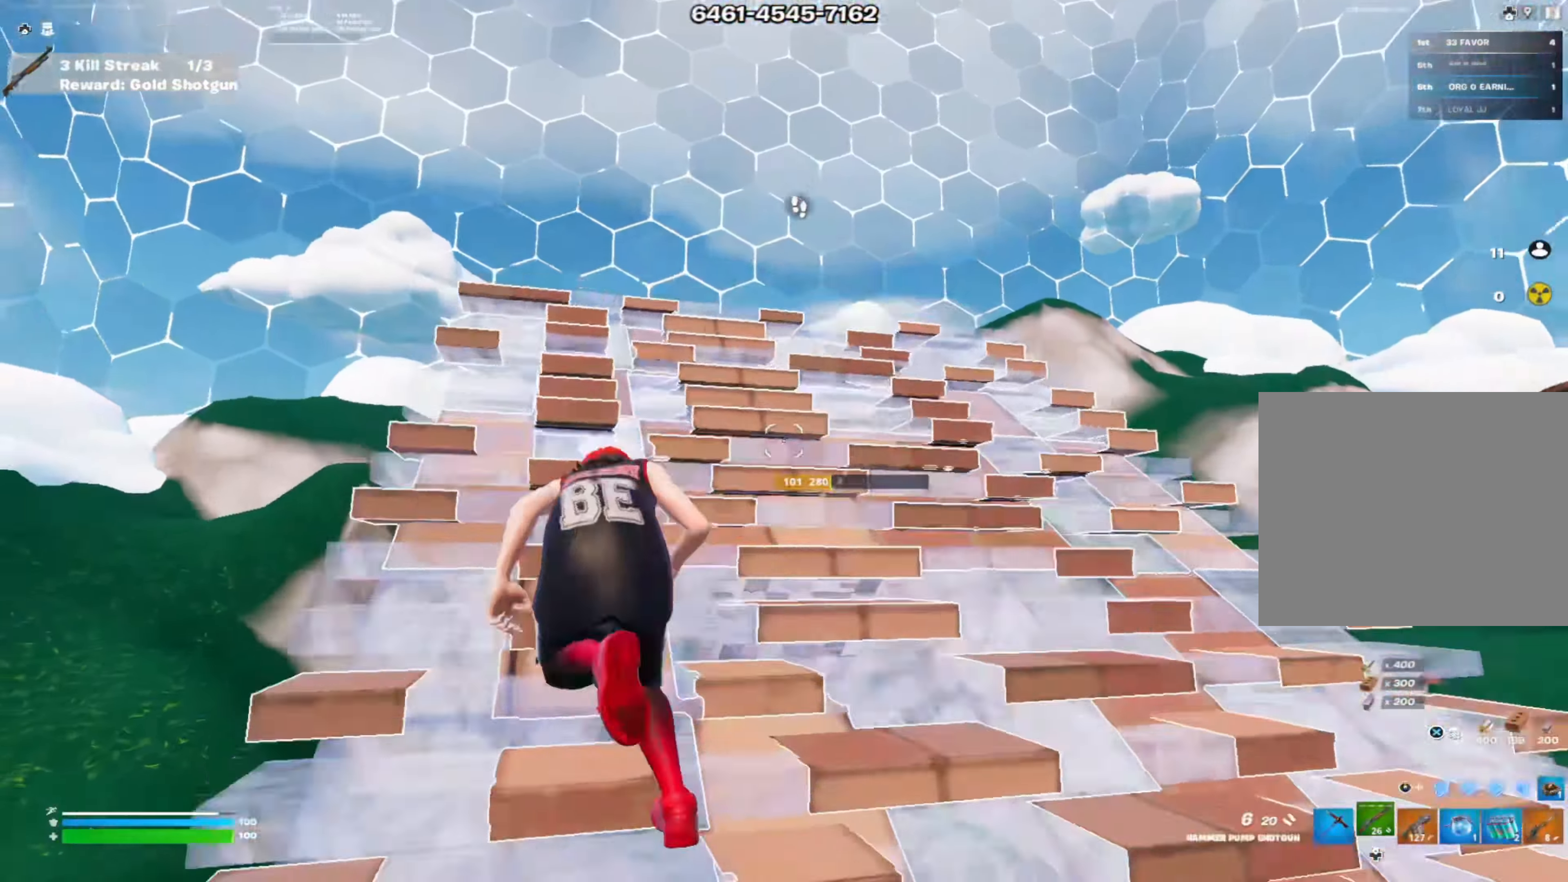
{"buttons": ["L3"], "left_stick": "up", "right_stick": "center", "events": [[84, "right_stick", "center"], [301, "left_stick", "up"], [501, "L3", "down"]]}